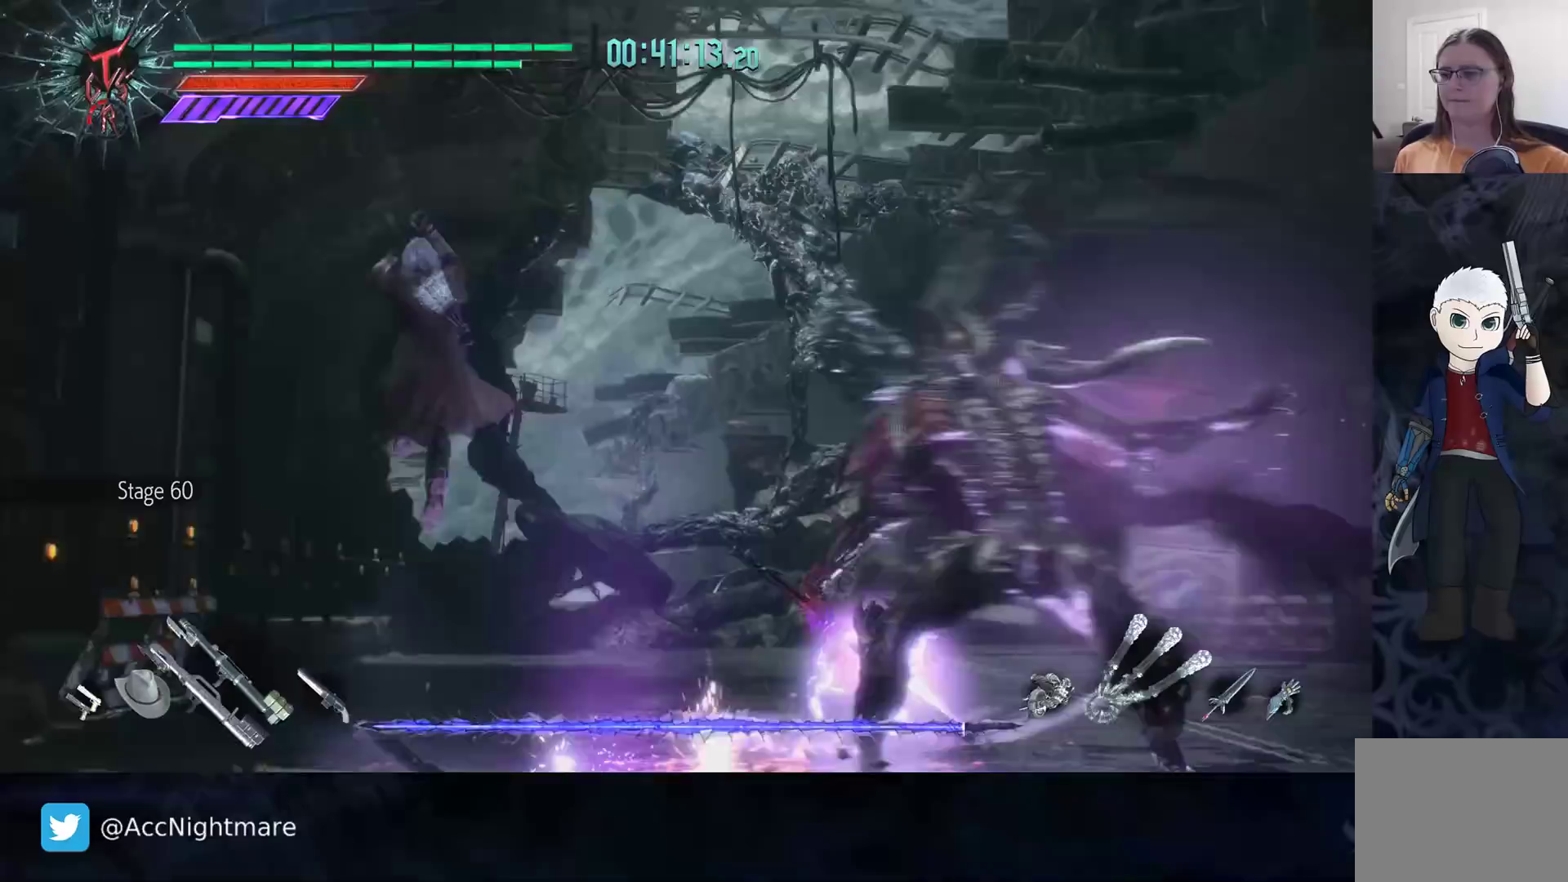
Gameplay with a controller (PlayStation layout); each line is a JSON object with the inputs held at the frame after it. "events" lists button and stick changes between this image and that frame as [ms after this image, input, new state], when the widget could be followed in between. Not read: R1.
{"buttons": [], "left_stick": "center", "right_stick": "center", "events": [[17, "CIRCLE", "down"], [100, "CIRCLE", "up"], [133, "R2", "down"], [167, "left_stick", "center"], [417, "R2", "up"]]}
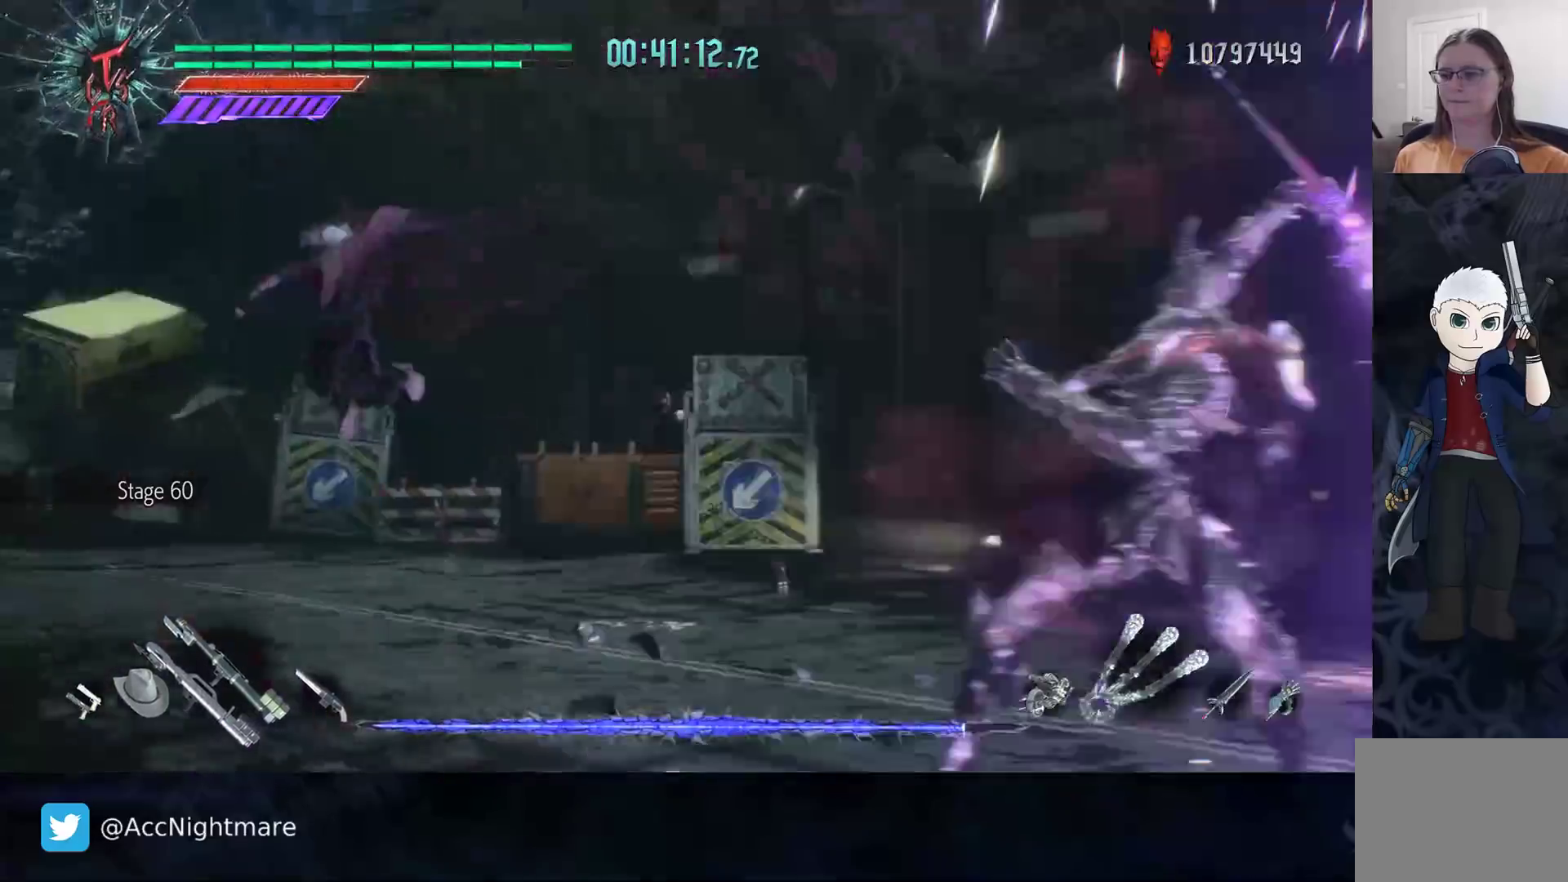
{"buttons": [], "left_stick": "up", "right_stick": "center", "events": [[33, "left_stick", "up-left"], [483, "left_stick", "up"]]}
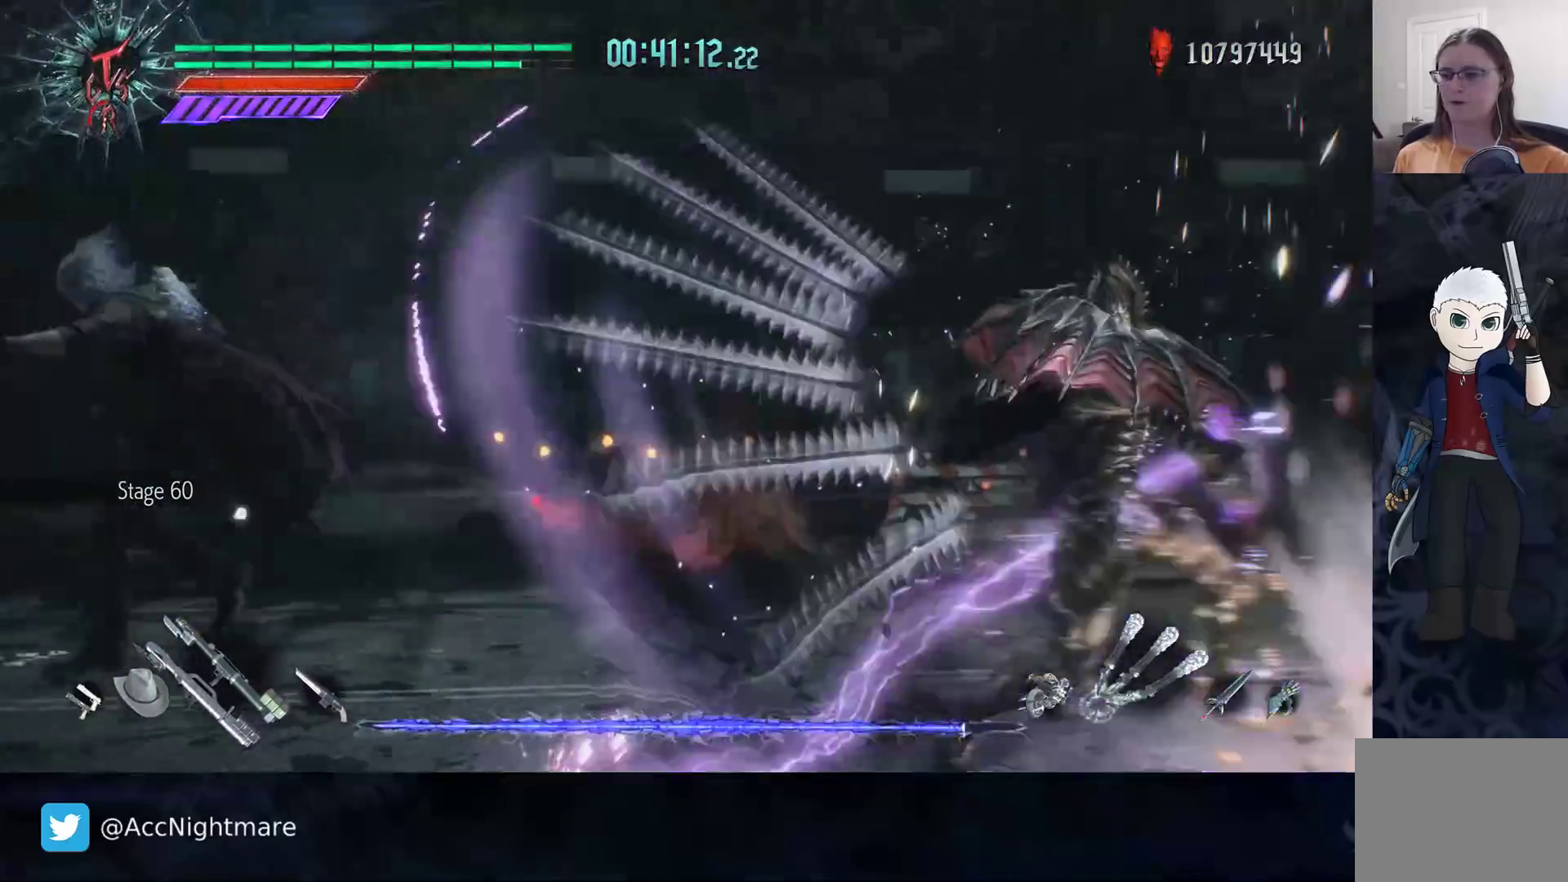
{"buttons": ["TRIANGLE", "R2"], "left_stick": "up-right", "right_stick": "center", "events": [[33, "left_stick", "up-right"], [450, "R2", "down"], [467, "TRIANGLE", "down"]]}
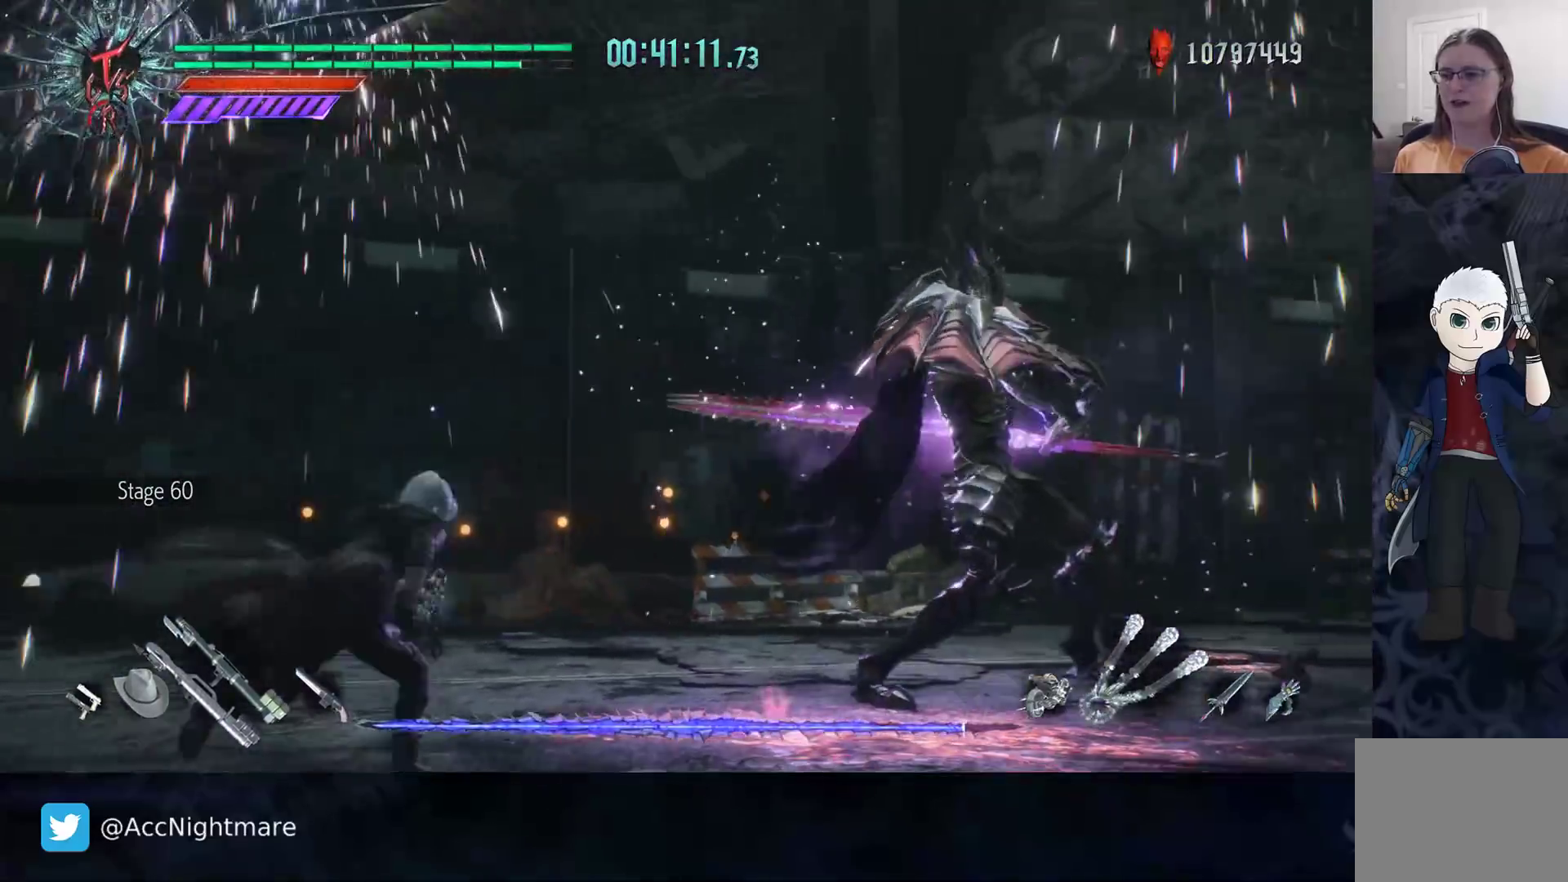
{"buttons": ["TRIANGLE", "R2"], "left_stick": "up-right", "right_stick": "center", "events": [[50, "TRIANGLE", "up"], [117, "TRIANGLE", "down"], [183, "TRIANGLE", "up"], [250, "TRIANGLE", "down"]]}
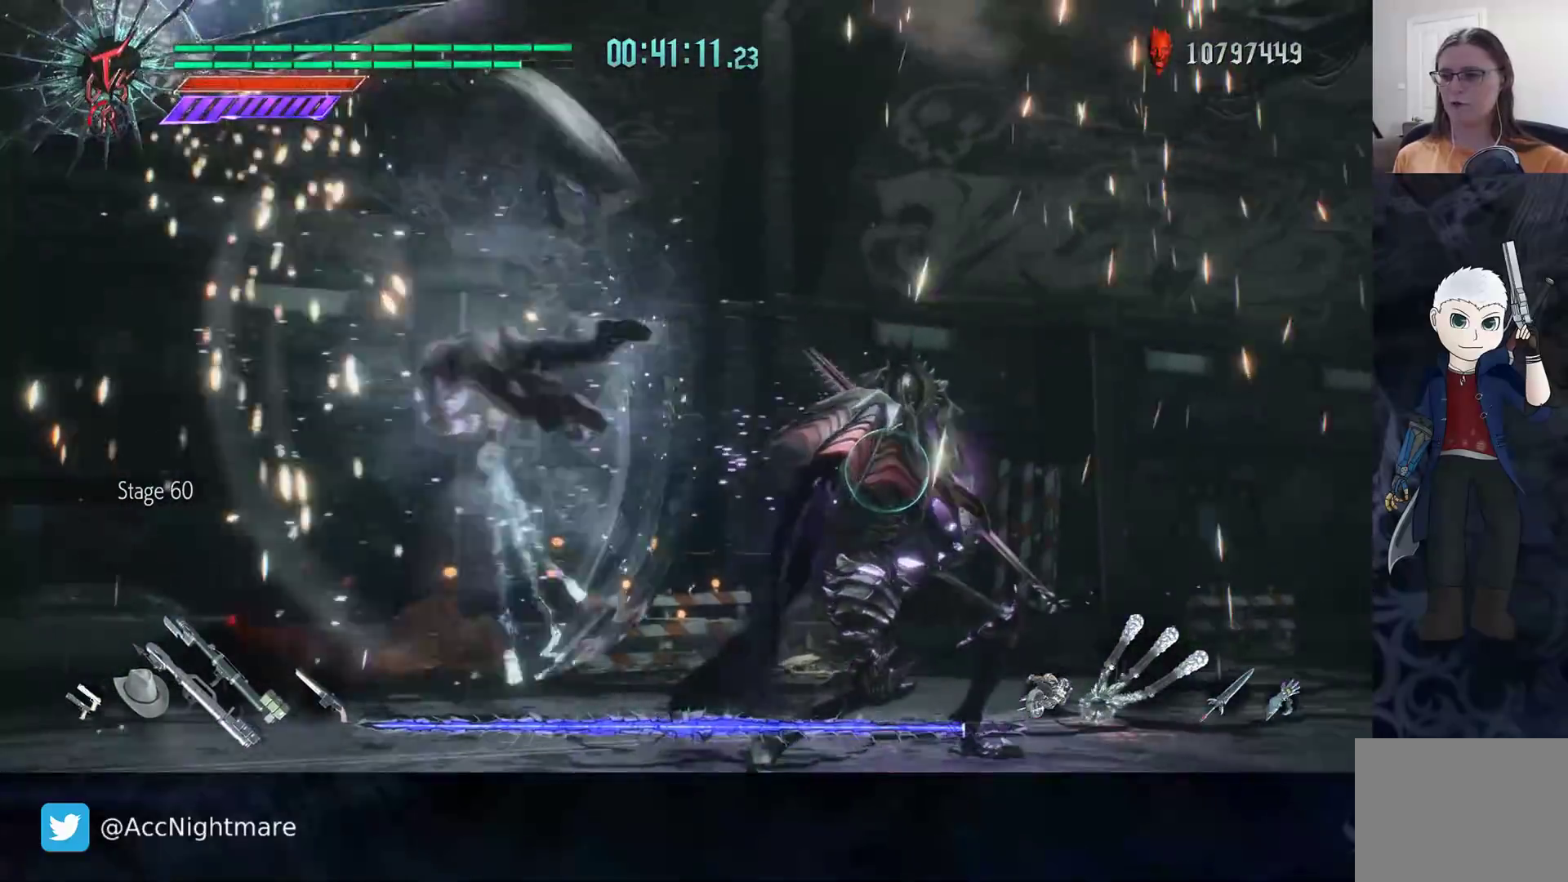
{"buttons": ["TRIANGLE", "R2"], "left_stick": "center", "right_stick": "center", "events": [[33, "left_stick", "center"]]}
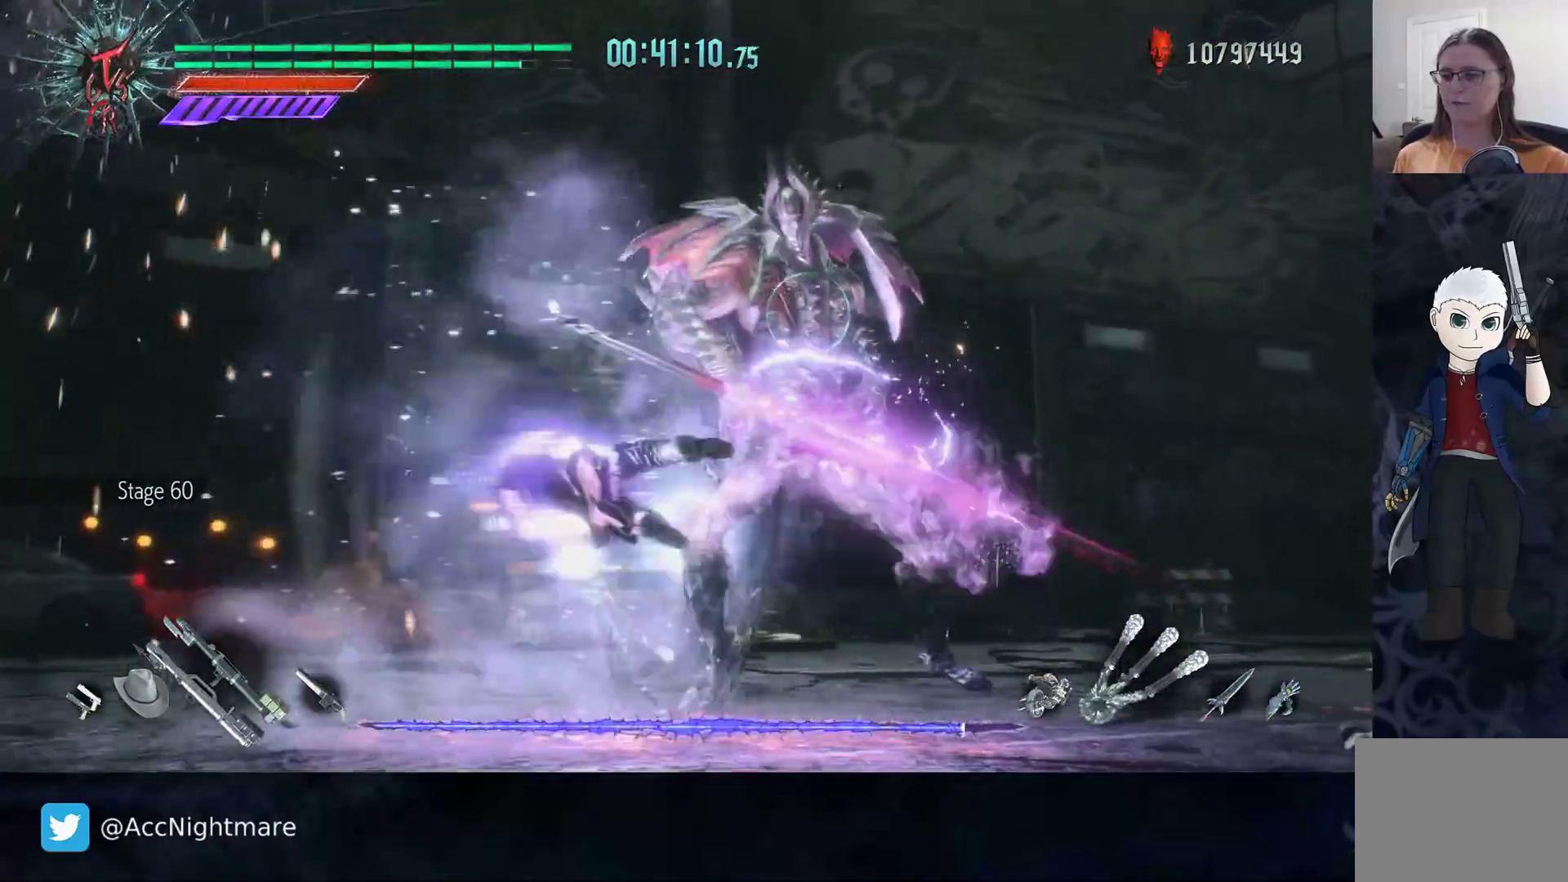
{"buttons": ["TRIANGLE", "R2"], "left_stick": "up-right", "right_stick": "center", "events": [[200, "R2", "up"], [350, "left_stick", "up-right"], [483, "R2", "down"]]}
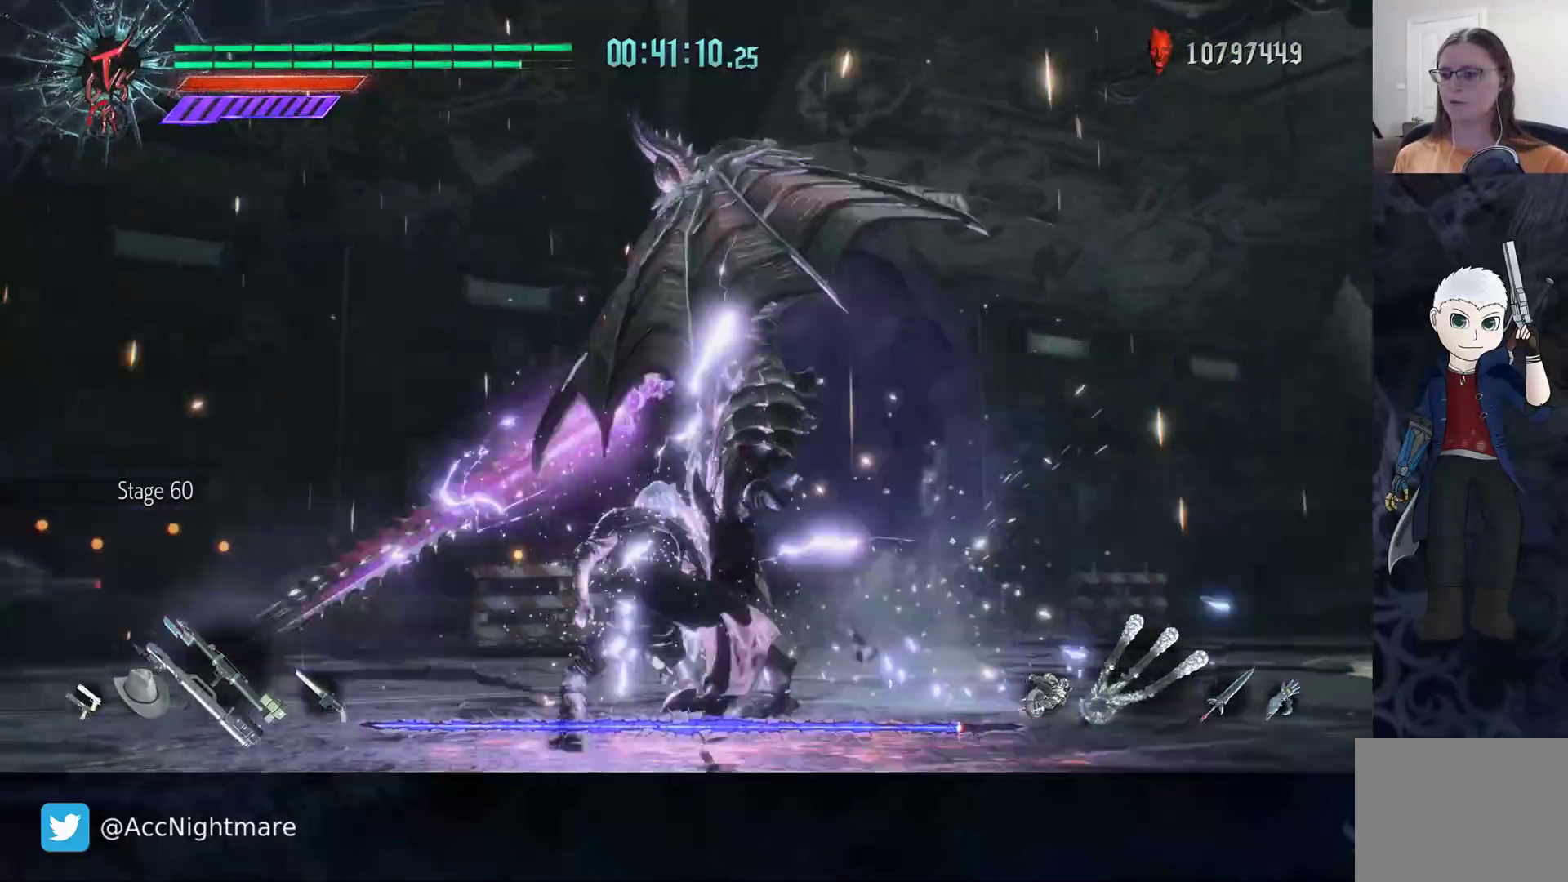
{"buttons": ["TRIANGLE", "R2"], "left_stick": "center", "right_stick": "center", "events": [[100, "left_stick", "center"], [250, "TRIANGLE", "up"], [317, "TRIANGLE", "down"], [383, "TRIANGLE", "up"], [450, "TRIANGLE", "down"]]}
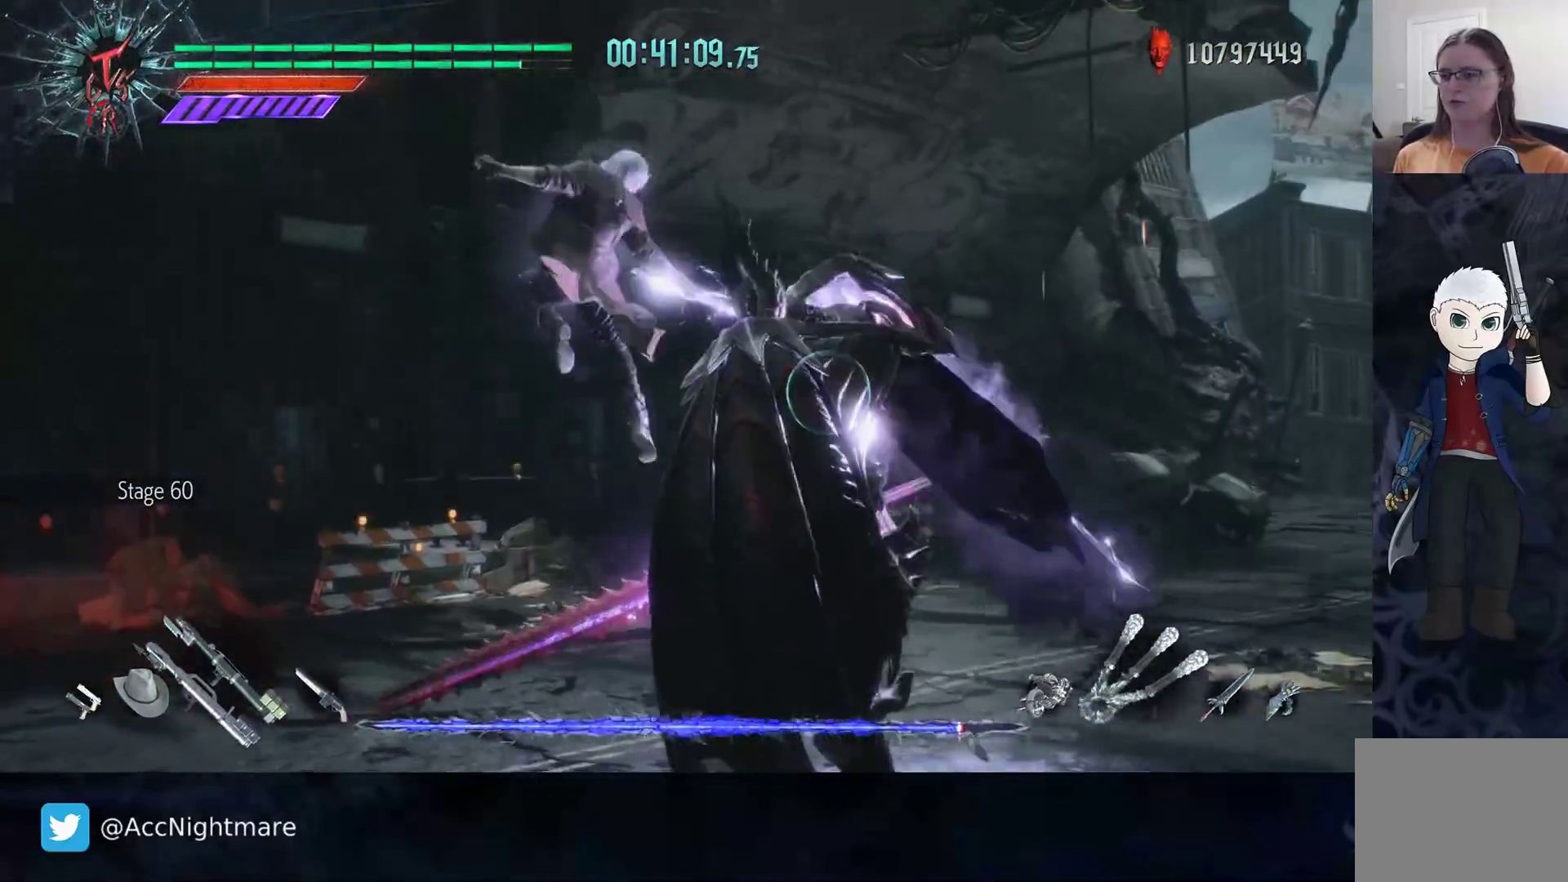
{"buttons": ["CIRCLE"], "left_stick": "right", "right_stick": "center", "events": [[17, "DPAD_UP", "down"], [33, "TRIANGLE", "up"], [117, "DPAD_UP", "up"], [267, "R2", "up"], [317, "left_stick", "right"], [367, "CIRCLE", "down"], [417, "CIRCLE", "up"], [500, "CIRCLE", "down"]]}
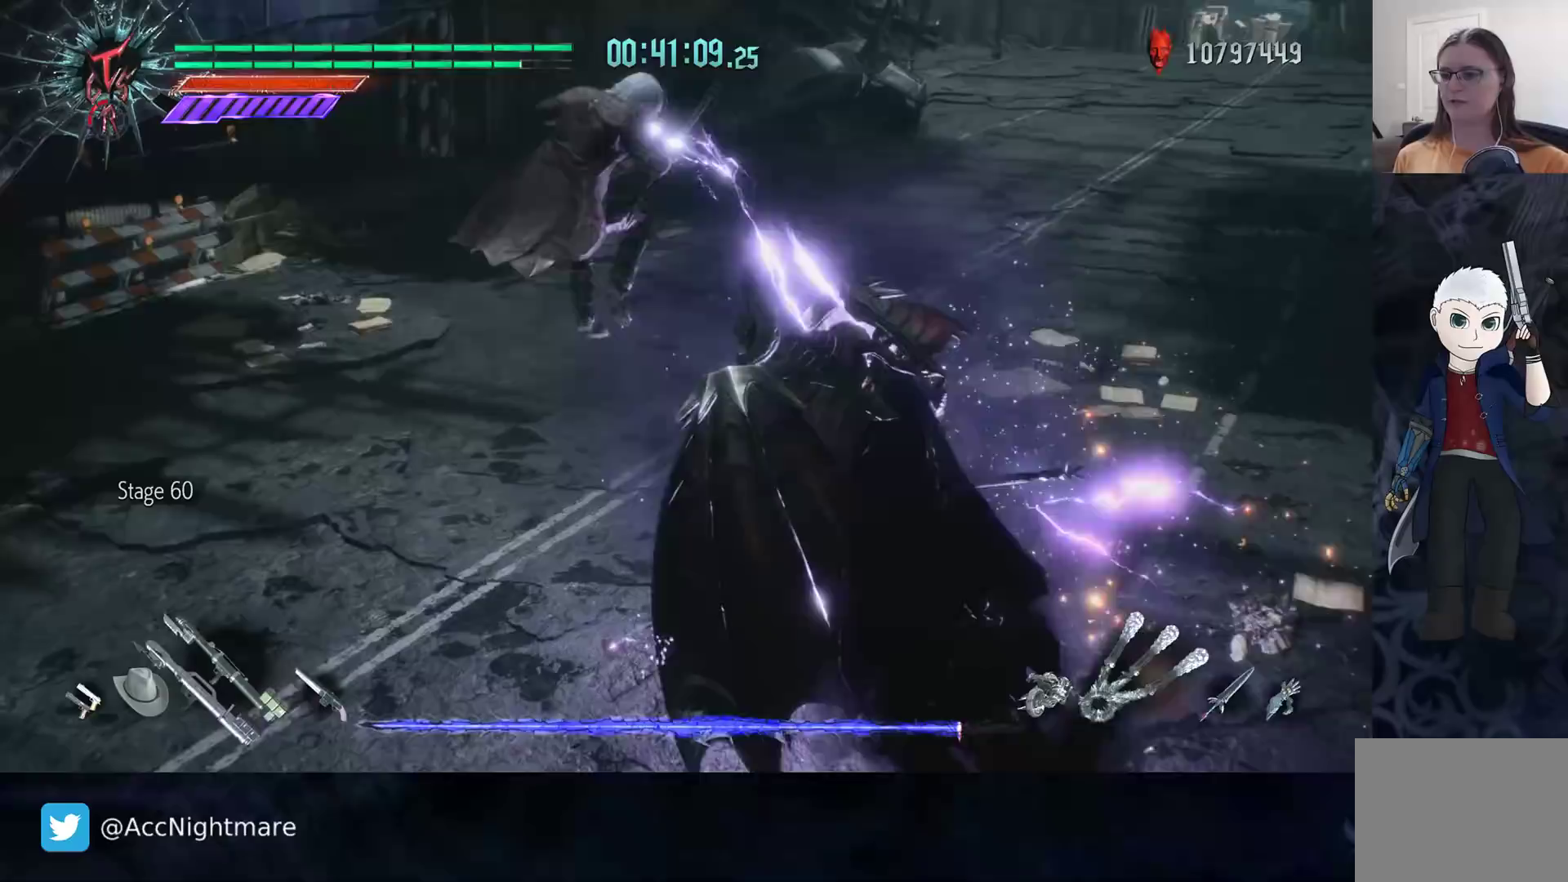
{"buttons": [], "left_stick": "center", "right_stick": "center", "events": [[83, "CIRCLE", "up"], [133, "left_stick", "center"], [233, "L1", "down"], [300, "L1", "up"]]}
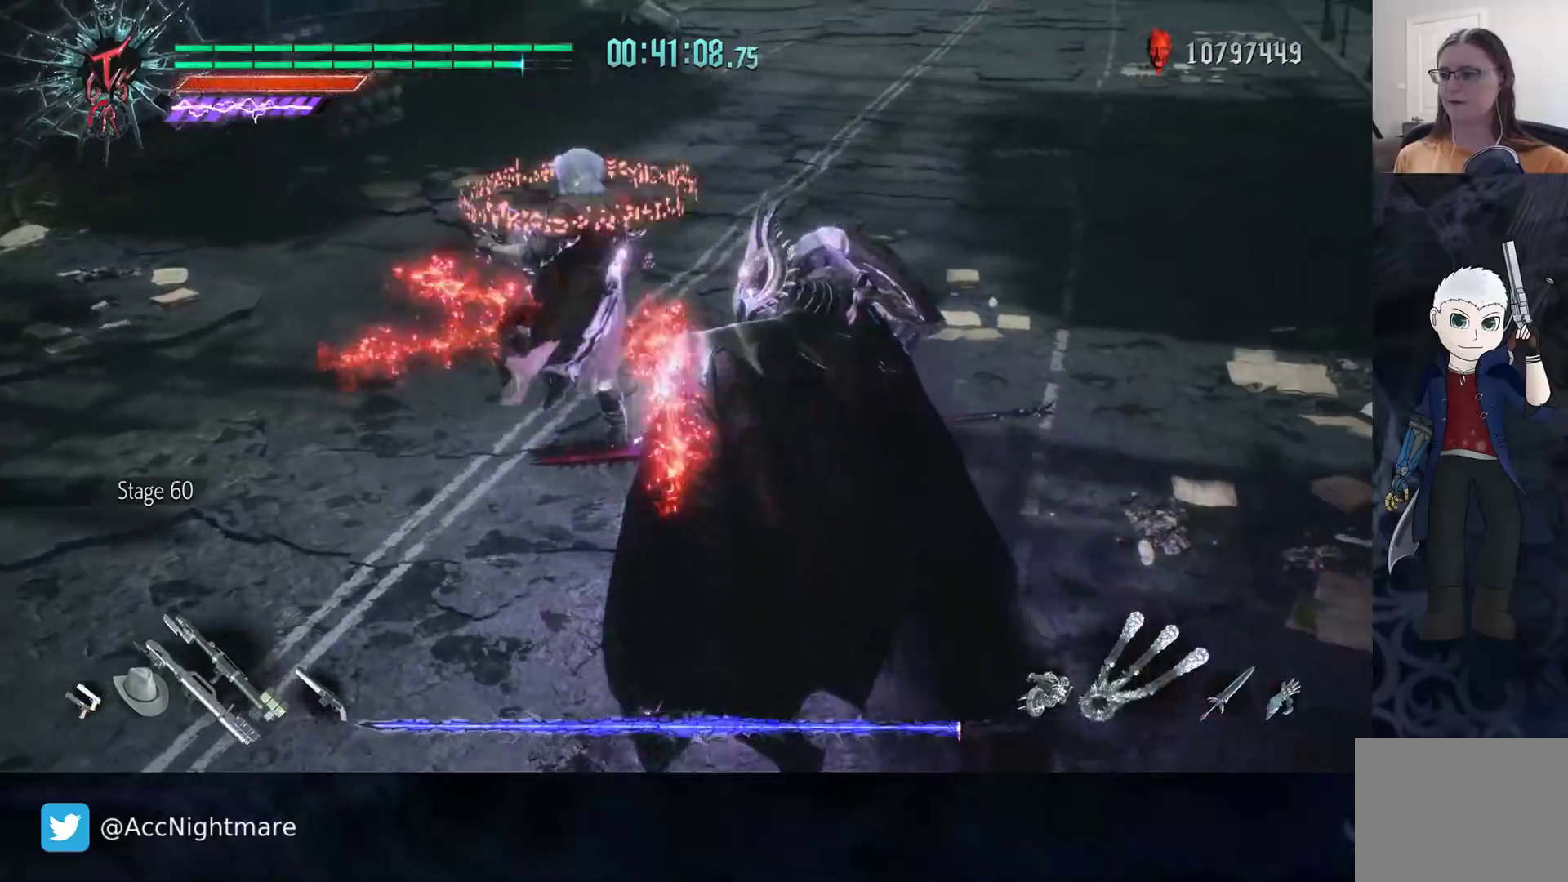
{"buttons": ["R2"], "left_stick": "center", "right_stick": "center", "events": [[17, "L2", "down"], [17, "R2", "down"], [33, "TRIANGLE", "down"], [100, "TRIANGLE", "up"], [117, "L2", "up"], [167, "TRIANGLE", "down"], [233, "TRIANGLE", "up"], [300, "TRIANGLE", "down"], [333, "TRIANGLE", "up"], [400, "TRIANGLE", "down"], [467, "TRIANGLE", "up"]]}
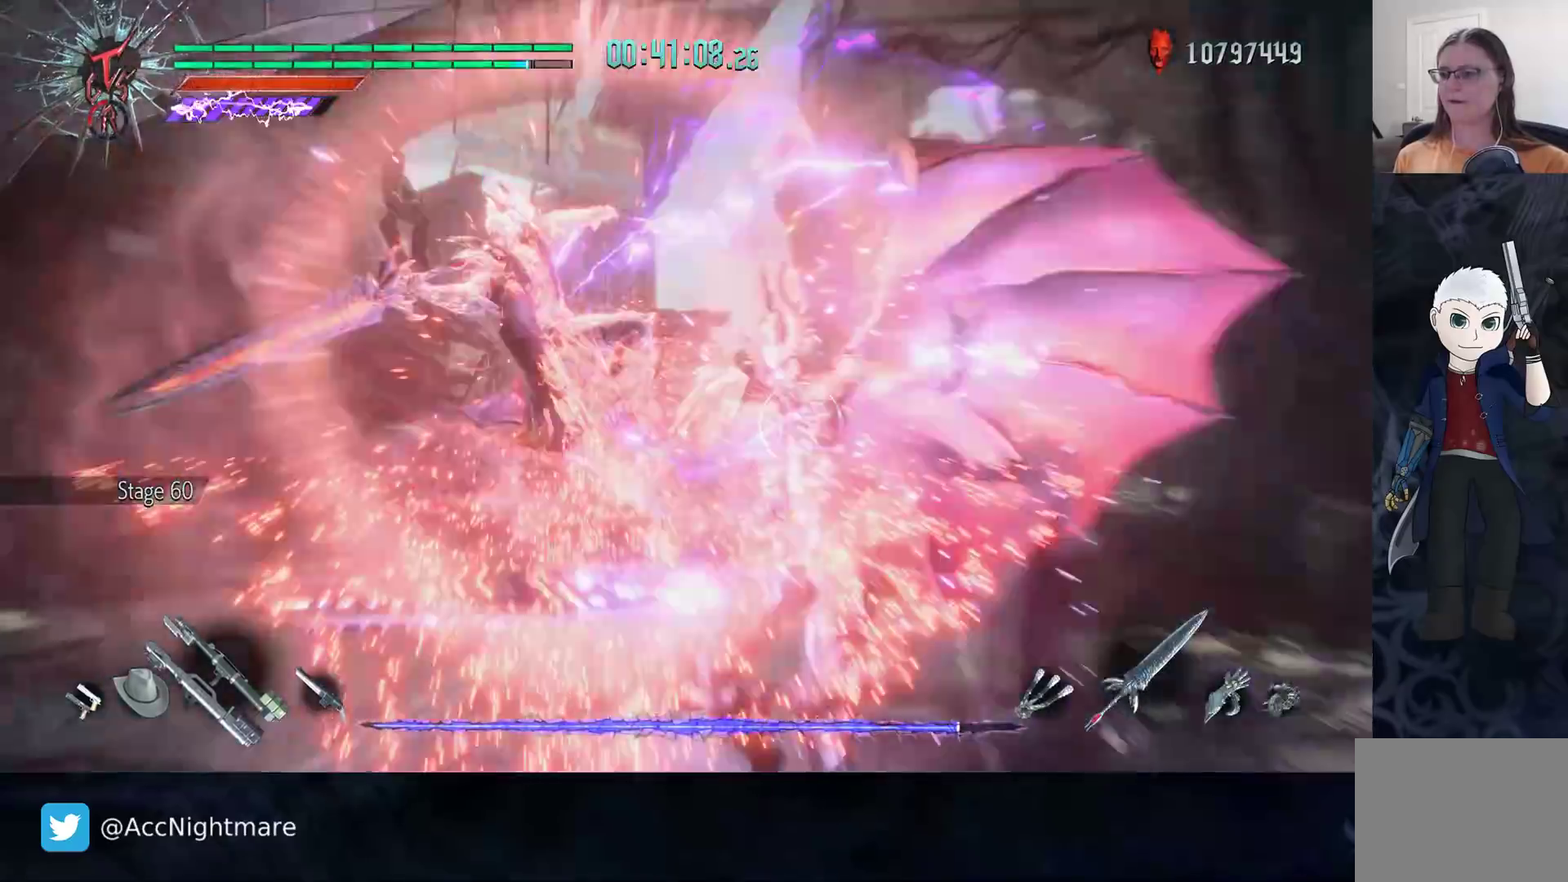
{"buttons": ["R2", "DPAD_UP"], "left_stick": "center", "right_stick": "center", "events": [[17, "TRIANGLE", "down"], [217, "TRIANGLE", "up"], [267, "TRIANGLE", "down"], [317, "TRIANGLE", "up"], [450, "DPAD_UP", "down"]]}
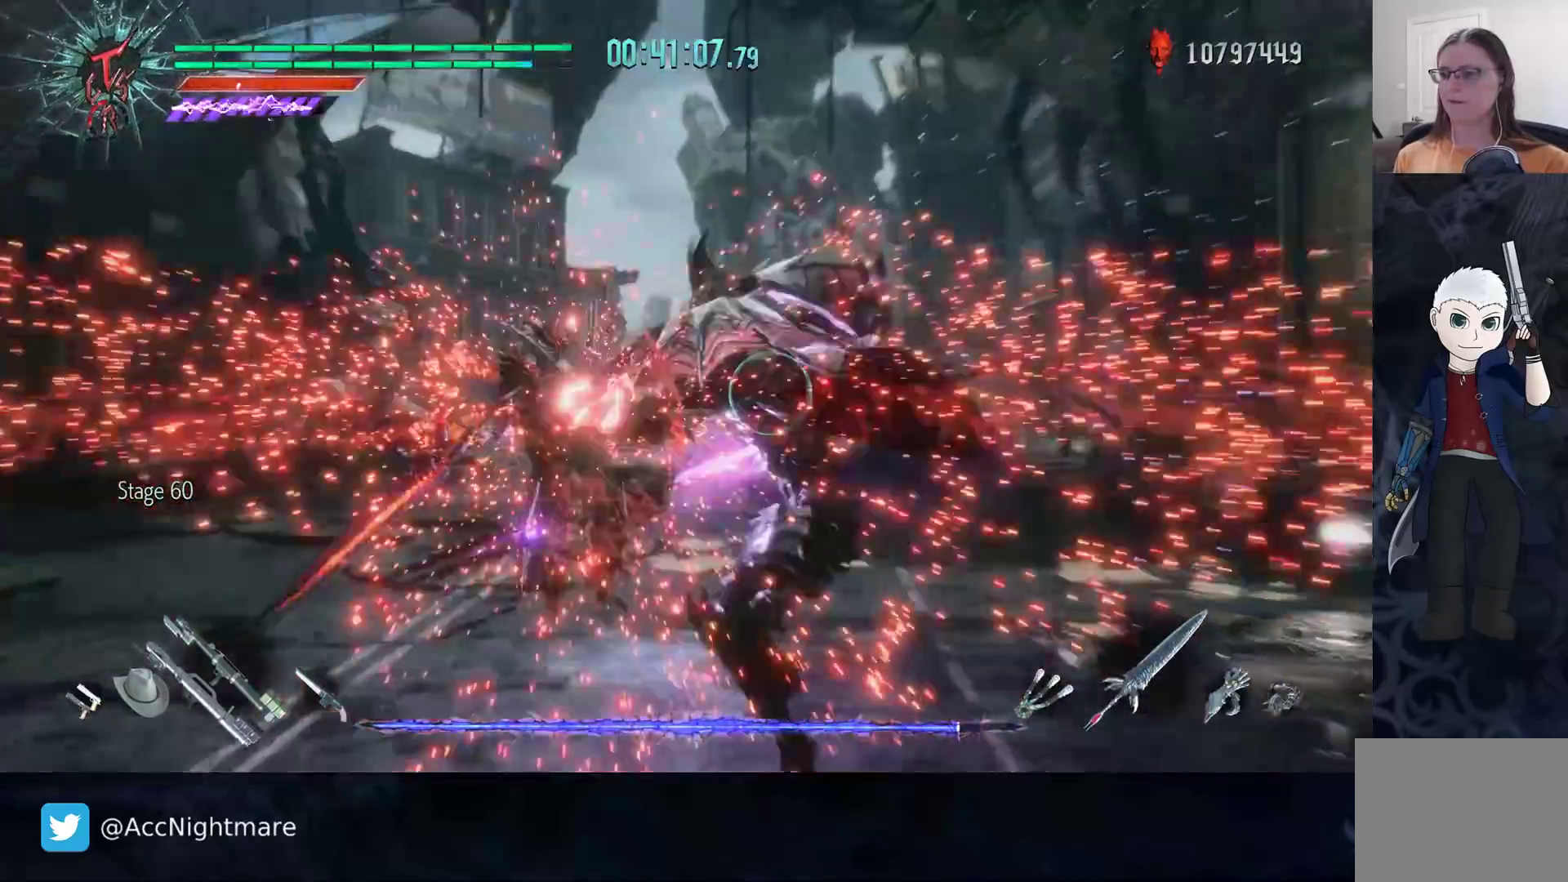
{"buttons": ["CIRCLE"], "left_stick": "left", "right_stick": "center", "events": [[17, "R2", "up"], [33, "DPAD_UP", "up"], [217, "left_stick", "left"], [267, "CIRCLE", "down"], [350, "CIRCLE", "up"], [400, "CIRCLE", "down"]]}
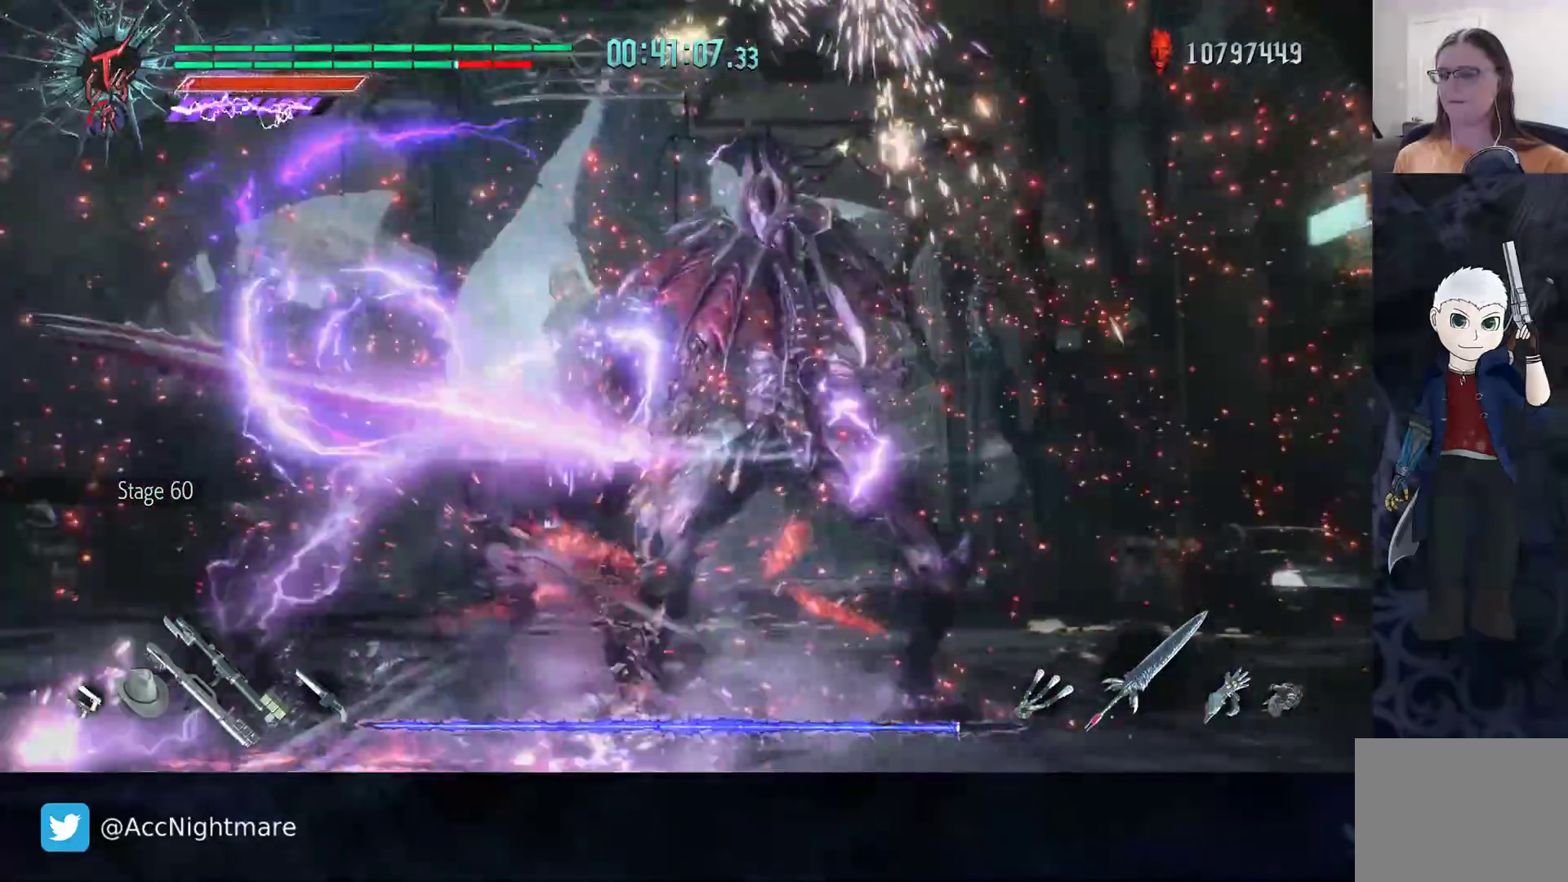
{"buttons": [], "left_stick": "up-right", "right_stick": "center", "events": [[50, "CIRCLE", "up"], [383, "left_stick", "up-right"]]}
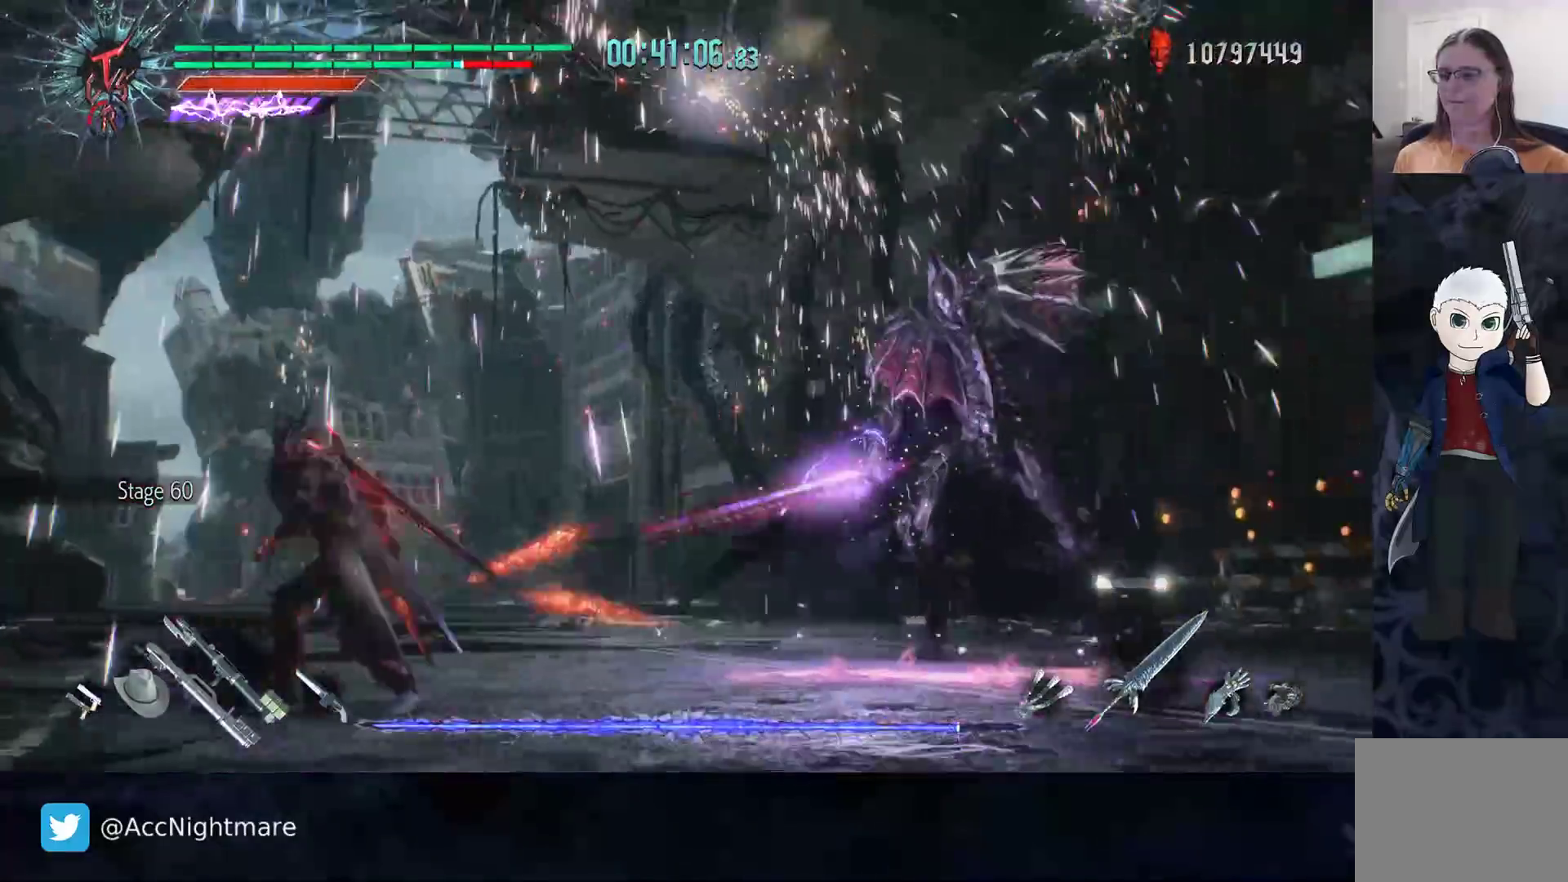
{"buttons": [], "left_stick": "up", "right_stick": "center", "events": [[67, "R2", "down"], [200, "left_stick", "up"], [367, "R2", "up"]]}
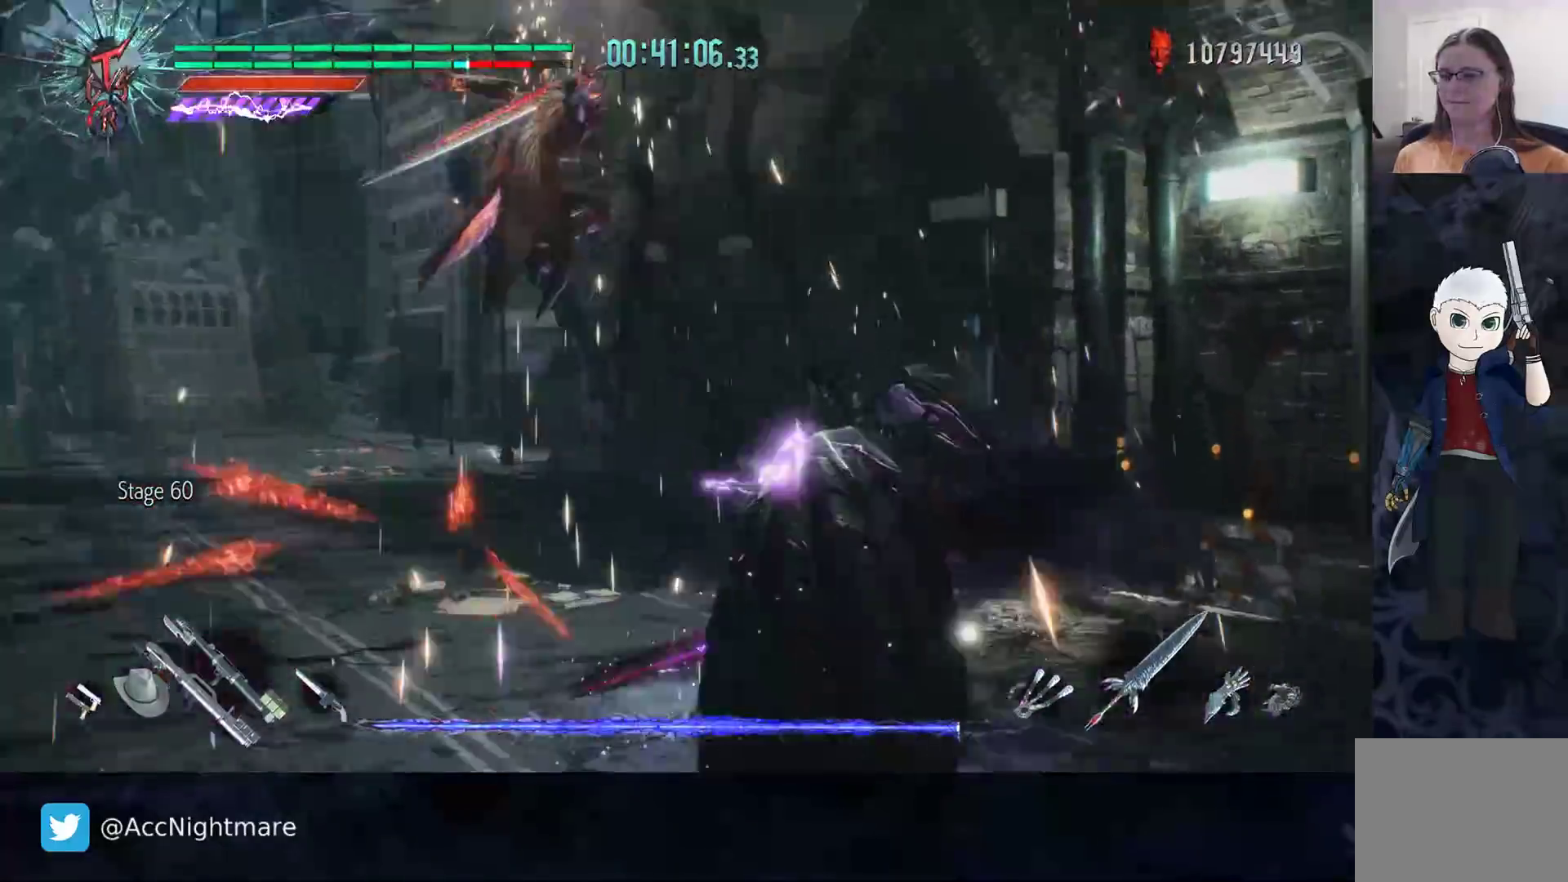
{"buttons": [], "left_stick": "right", "right_stick": "center", "events": [[167, "right_stick", "left"], [367, "right_stick", "center"], [417, "left_stick", "right"]]}
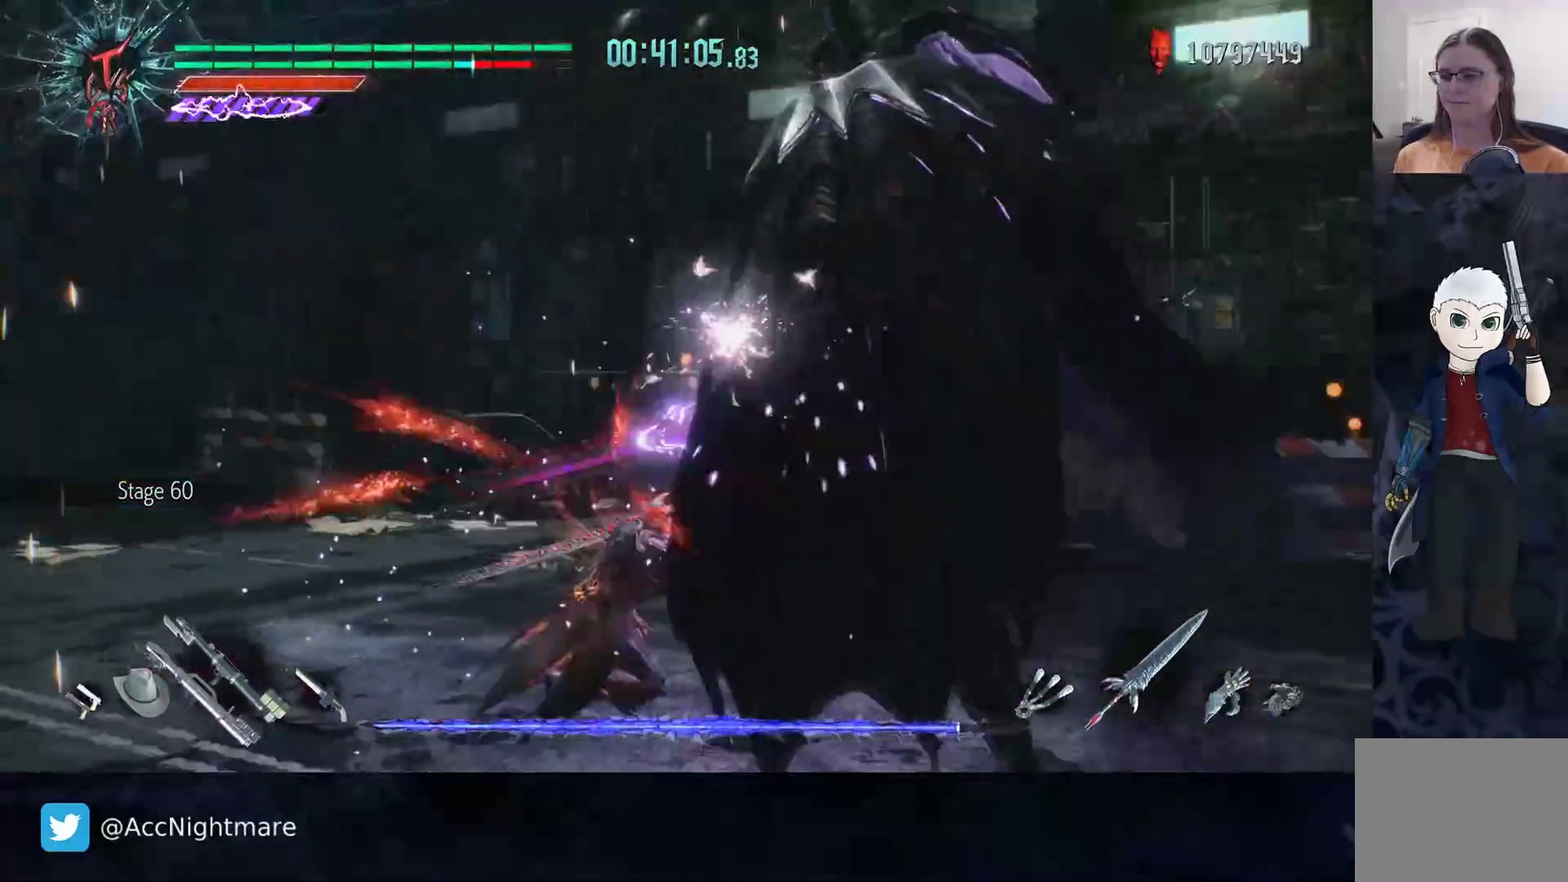
{"buttons": ["R2", "DPAD_UP"], "left_stick": "center", "right_stick": "center", "events": [[33, "left_stick", "center"], [50, "R2", "down"], [50, "TRIANGLE", "down"], [150, "TRIANGLE", "up"], [200, "TRIANGLE", "down"], [400, "DPAD_UP", "down"], [500, "TRIANGLE", "up"]]}
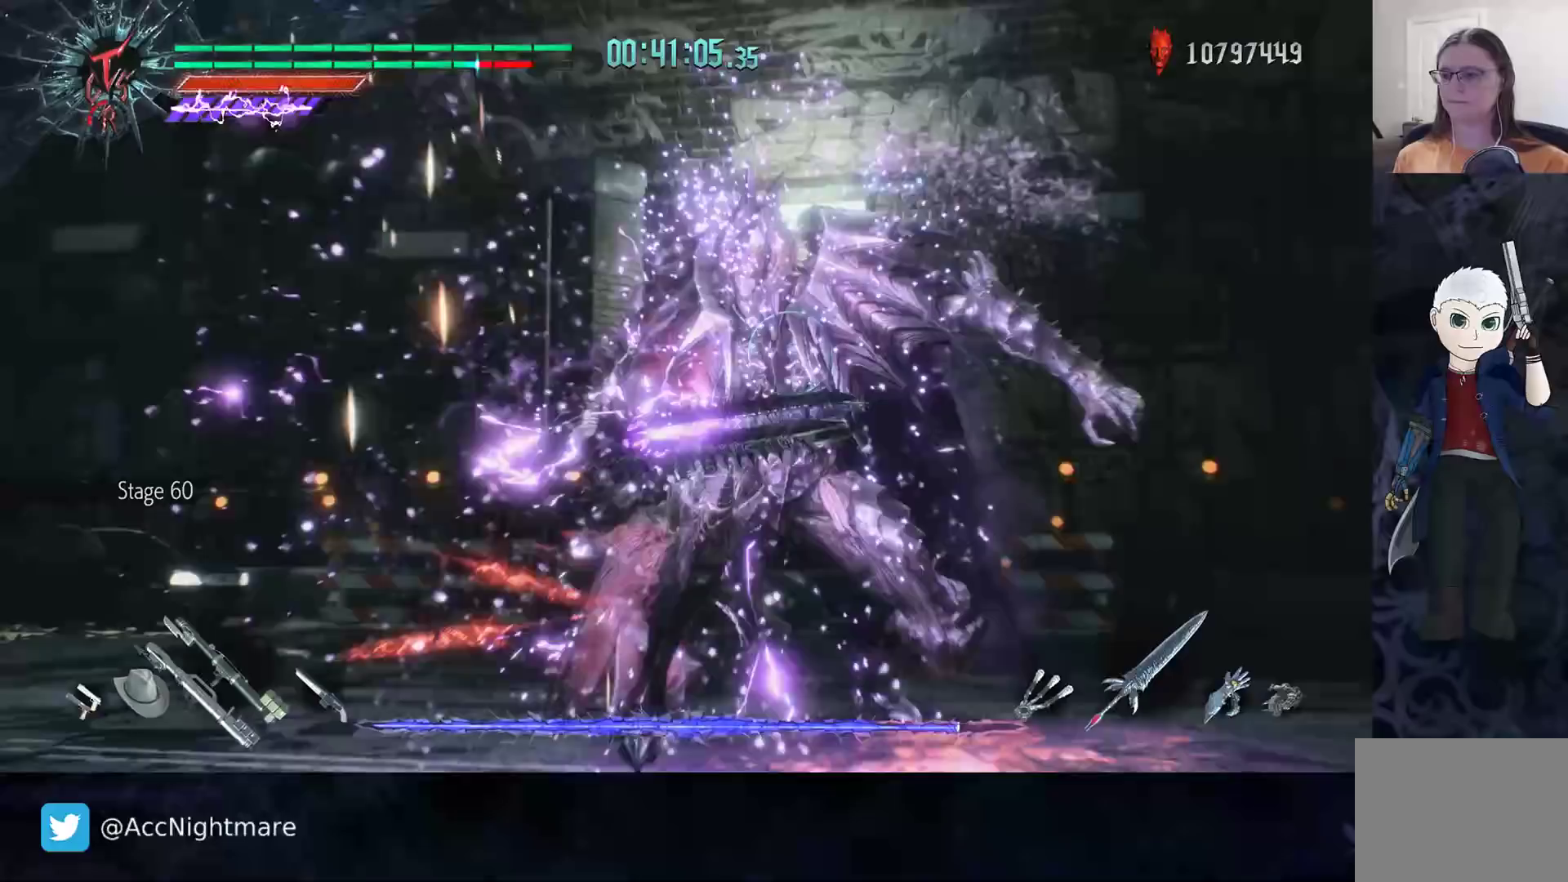
{"buttons": [], "left_stick": "center", "right_stick": "center", "events": [[17, "DPAD_UP", "up"], [383, "R2", "up"]]}
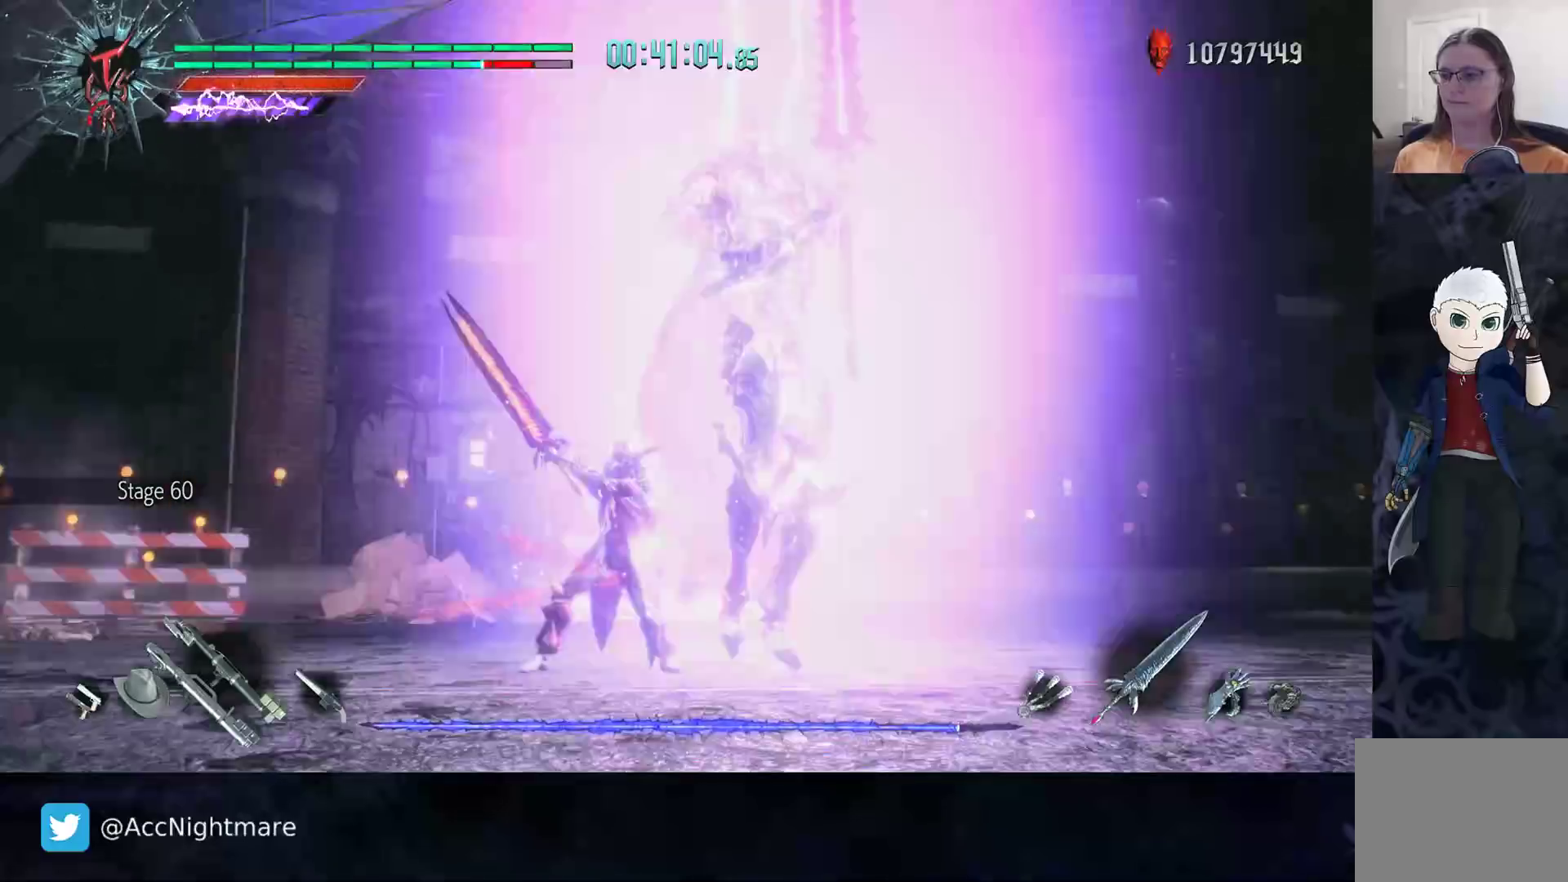
{"buttons": ["R2"], "left_stick": "center", "right_stick": "center", "events": [[17, "R2", "down"], [150, "R2", "up"], [167, "R2", "down"], [183, "SQUARE", "down"], [250, "SQUARE", "up"], [317, "SQUARE", "down"], [350, "DPAD_UP", "down"], [400, "SQUARE", "up"], [450, "DPAD_UP", "up"]]}
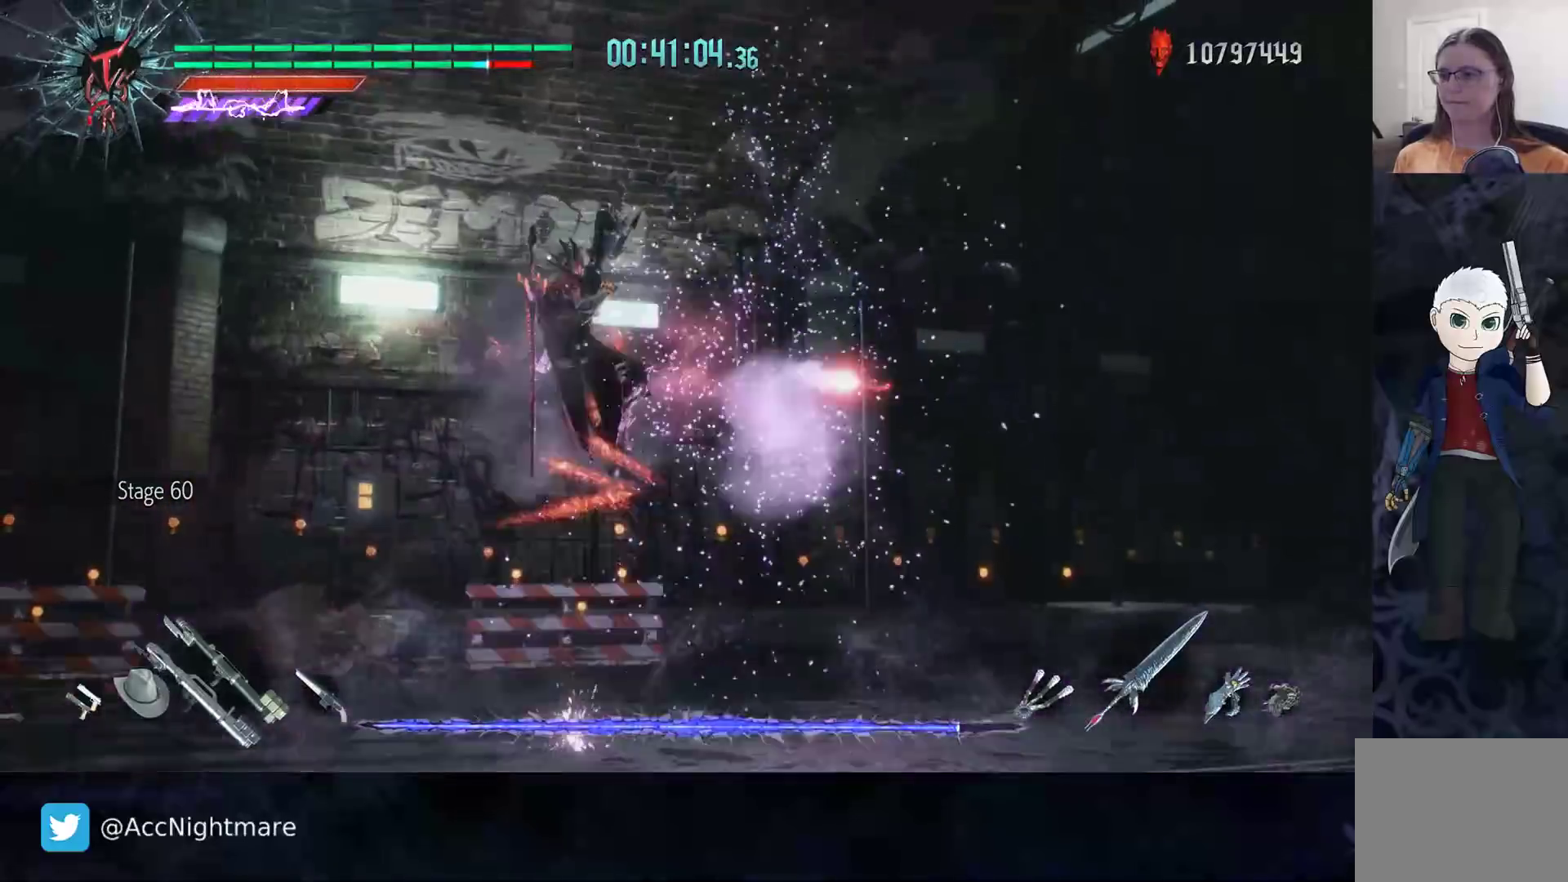
{"buttons": ["CROSS"], "left_stick": "up-left", "right_stick": "center", "events": [[67, "R2", "up"], [217, "left_stick", "up-left"], [233, "L1", "down"], [350, "L1", "up"], [500, "CROSS", "down"]]}
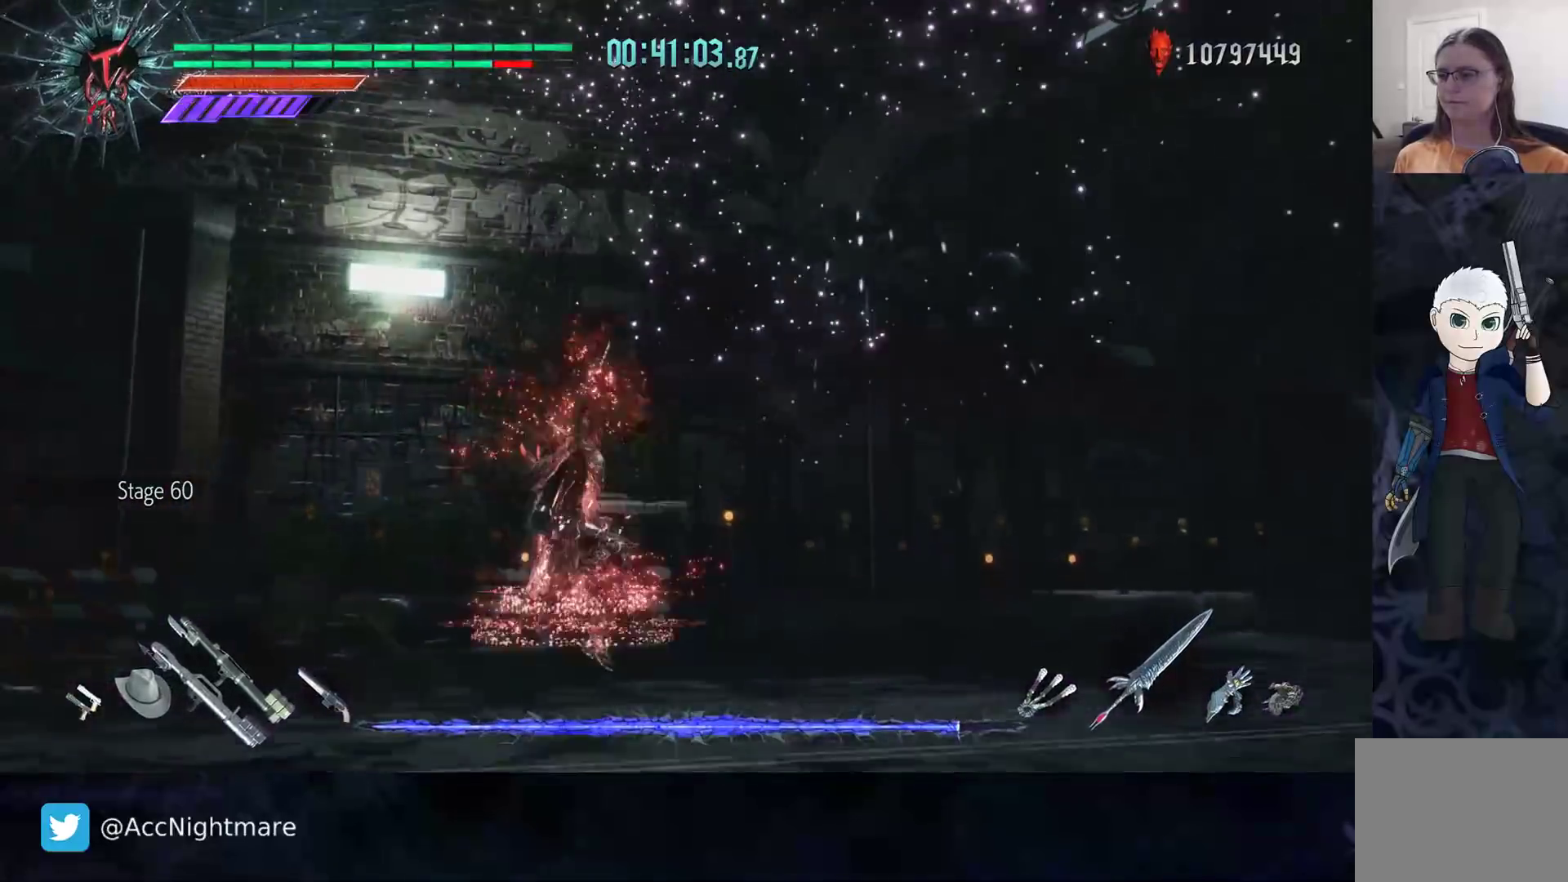
{"buttons": [], "left_stick": "left", "right_stick": "center", "events": [[67, "CROSS", "up"], [367, "left_stick", "left"]]}
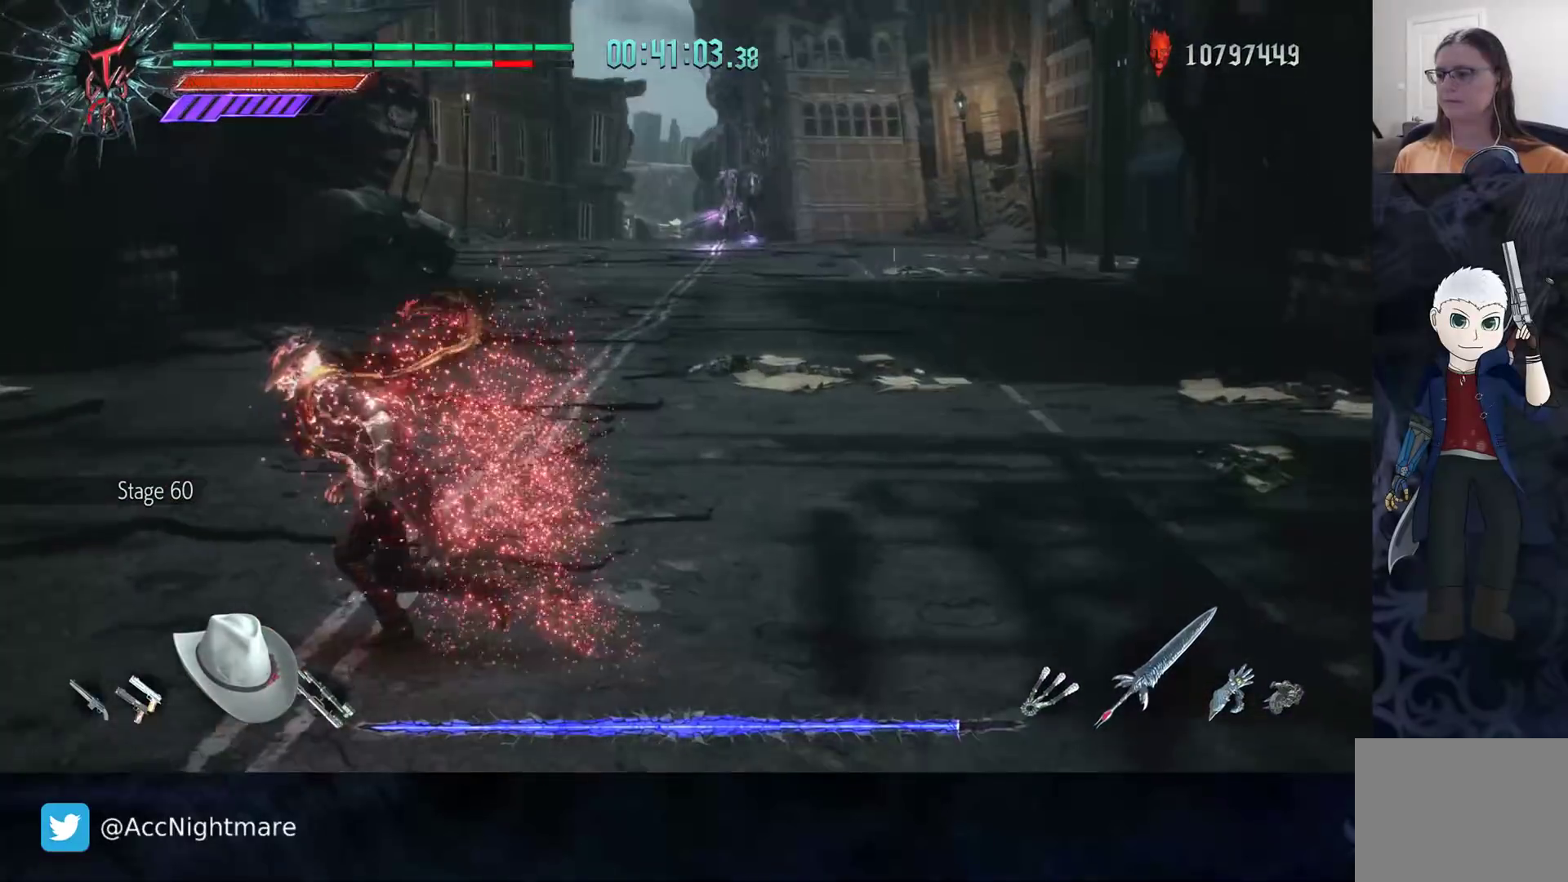
{"buttons": [], "left_stick": "up", "right_stick": "center", "events": [[67, "left_stick", "up-left"], [167, "left_stick", "up"]]}
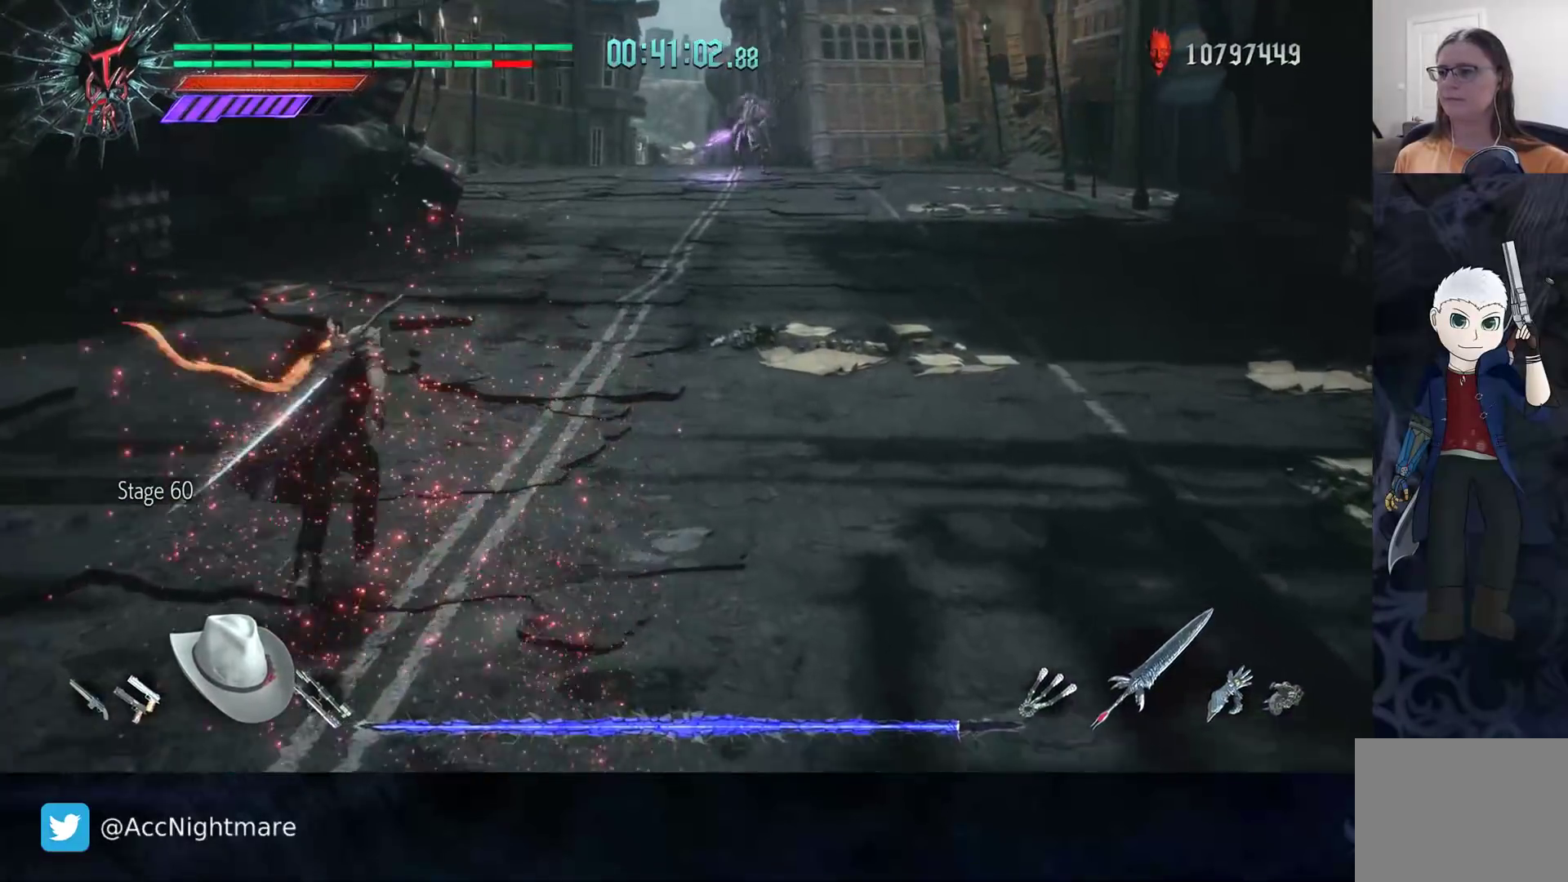
{"buttons": [], "left_stick": "up", "right_stick": "center", "events": []}
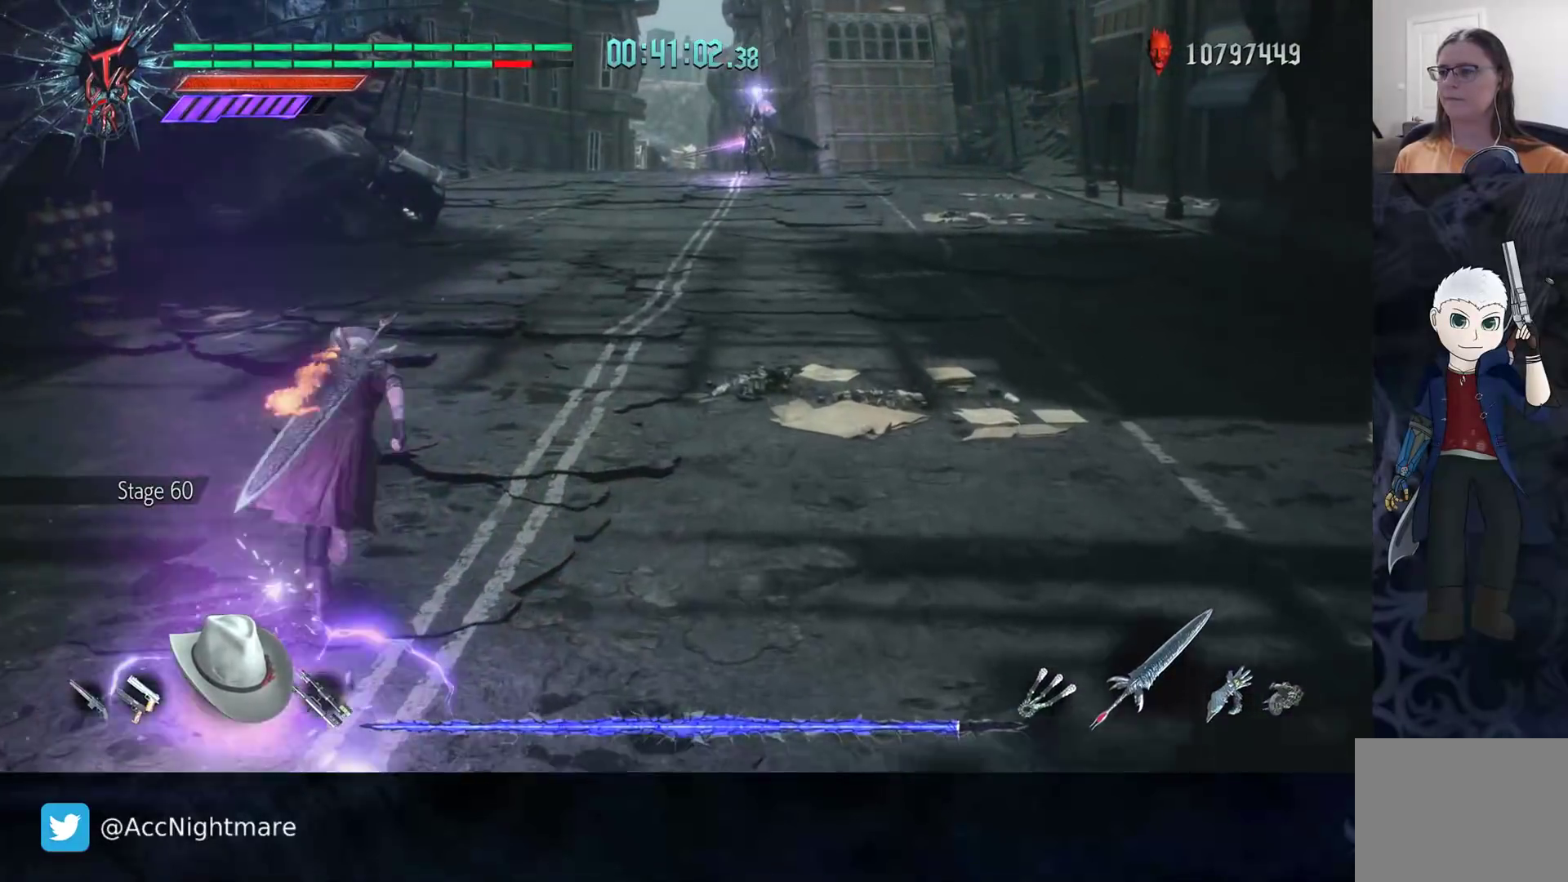
{"buttons": [], "left_stick": "up", "right_stick": "center", "events": [[200, "CROSS", "down"], [300, "CROSS", "up"]]}
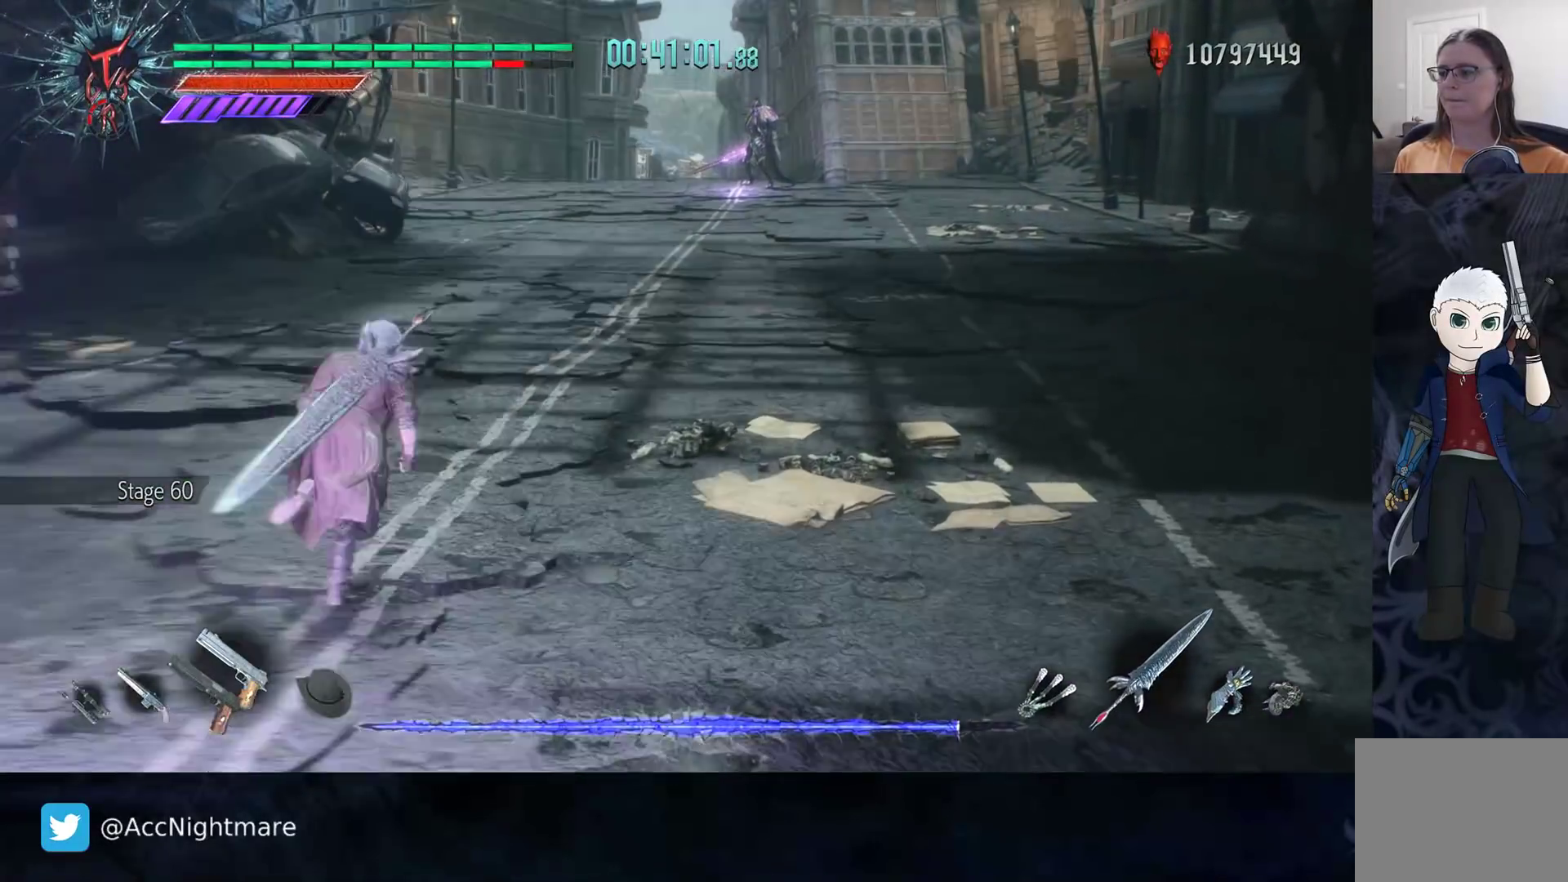
{"buttons": [], "left_stick": "up", "right_stick": "up", "events": [[383, "right_stick", "up"]]}
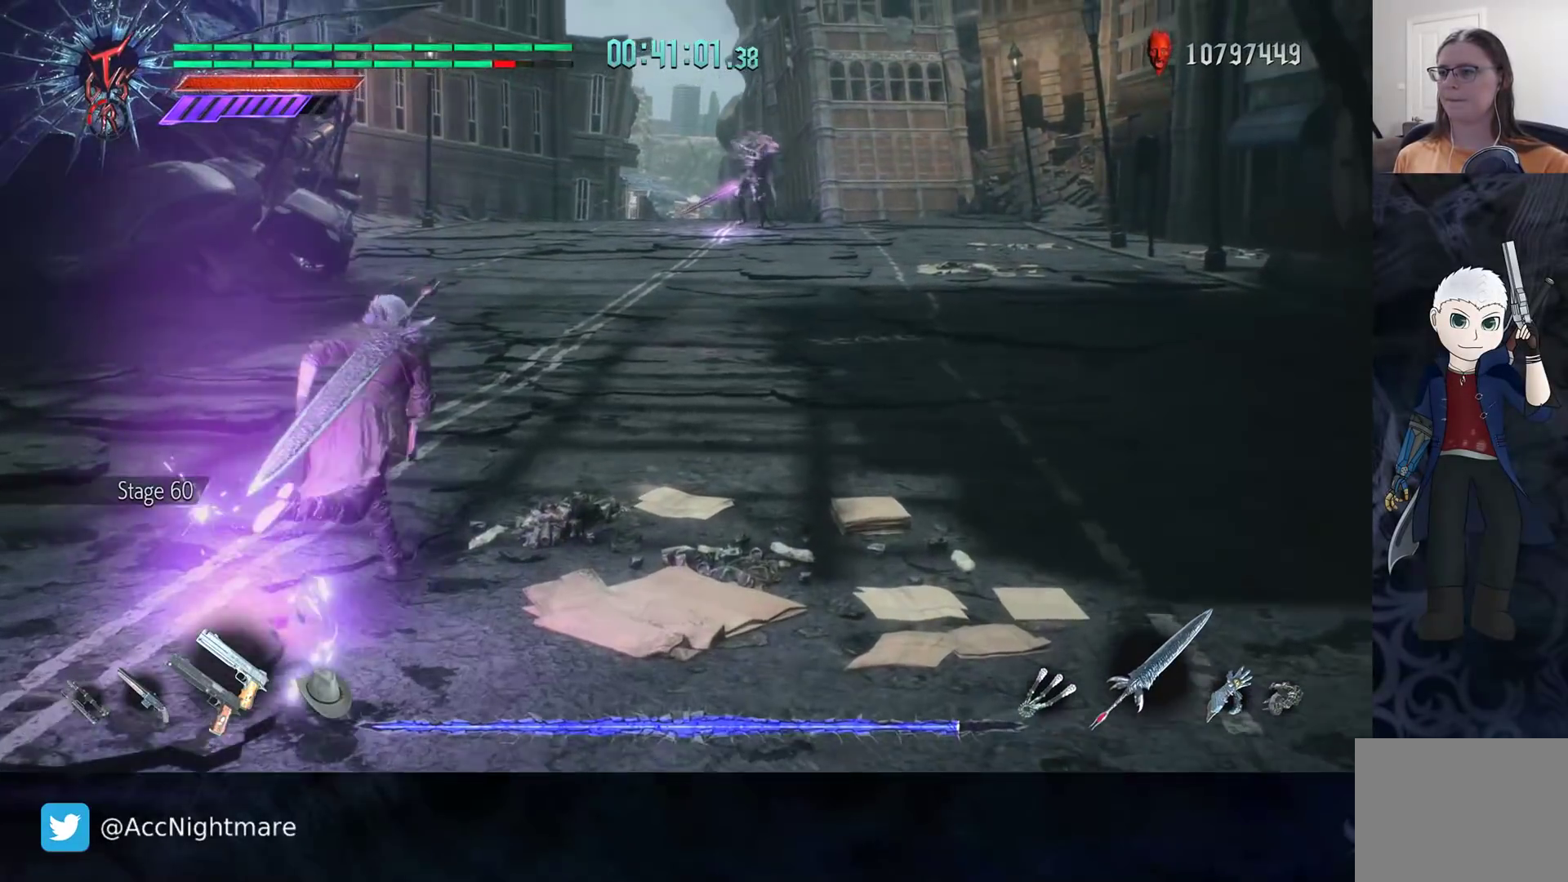
{"buttons": [], "left_stick": "up", "right_stick": "center", "events": [[50, "right_stick", "center"]]}
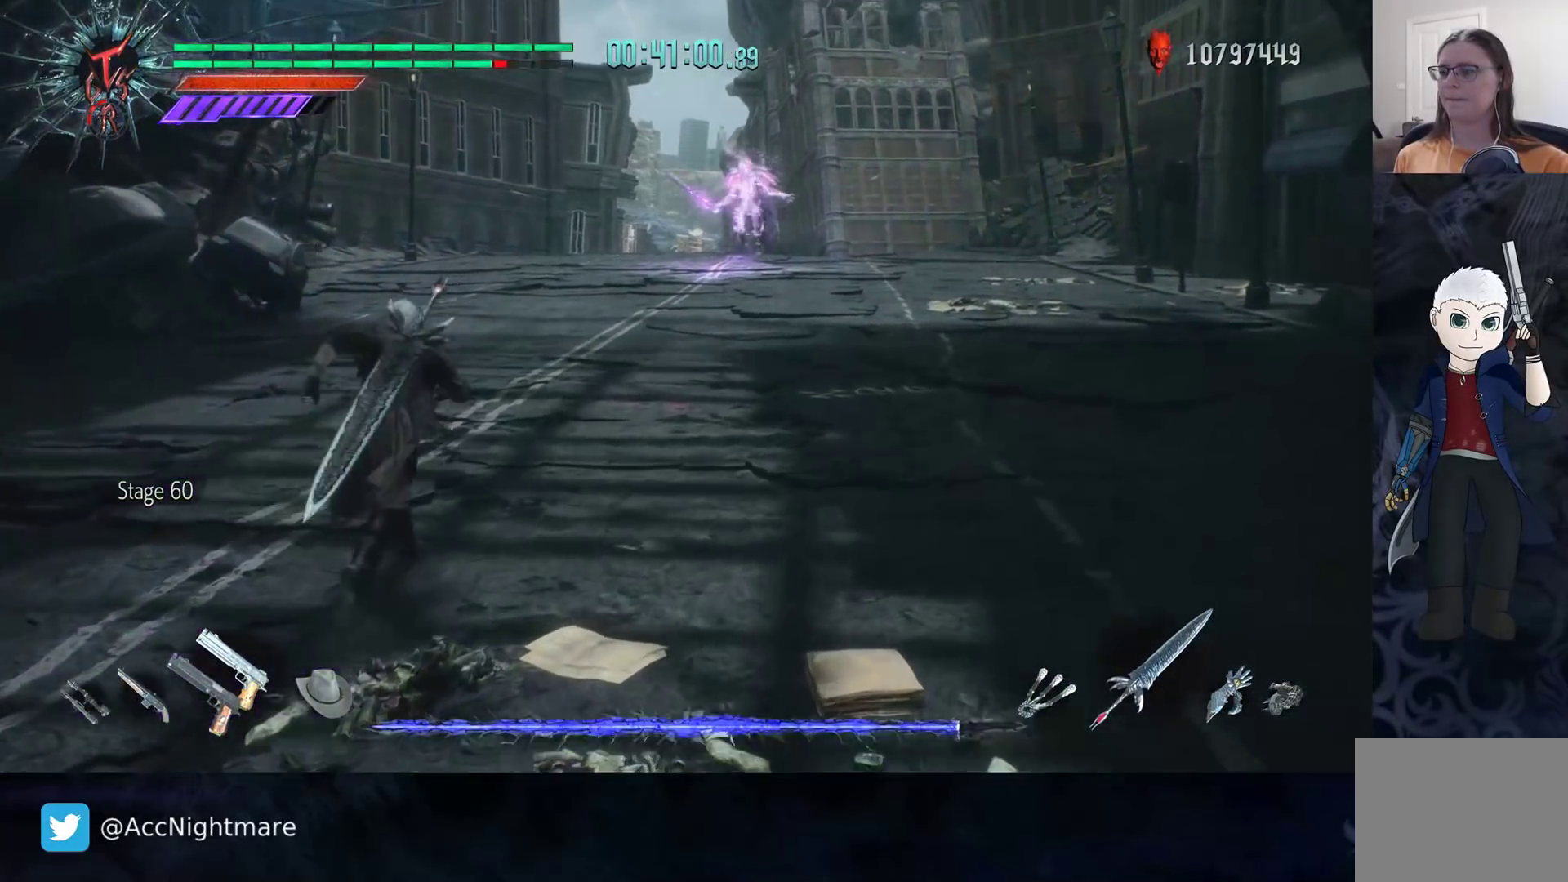
{"buttons": [], "left_stick": "up", "right_stick": "center", "events": []}
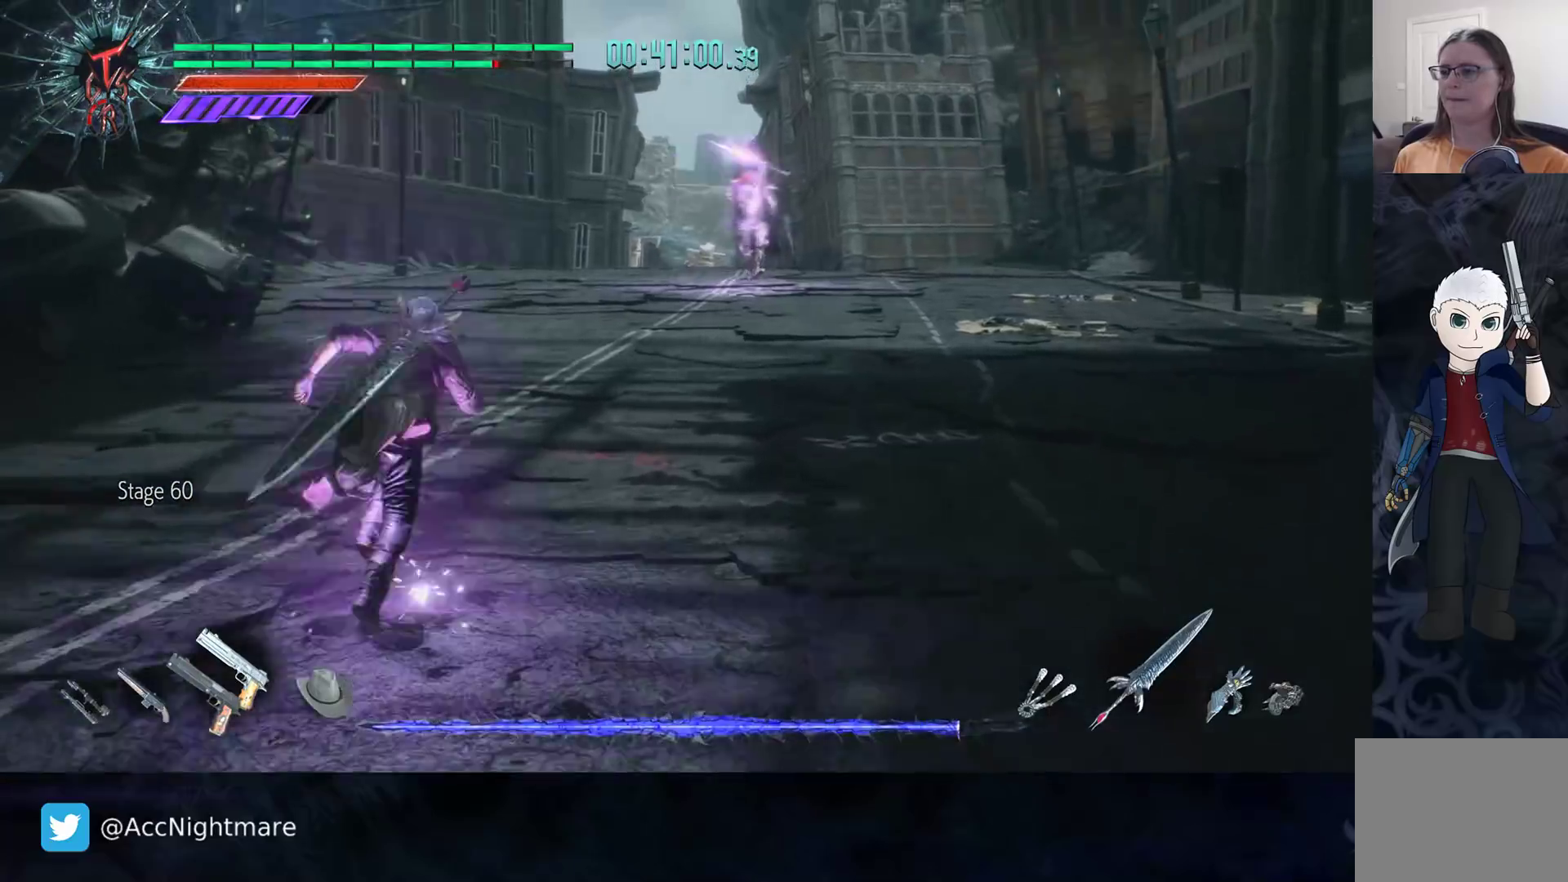
{"buttons": [], "left_stick": "right", "right_stick": "center", "events": [[483, "left_stick", "right"]]}
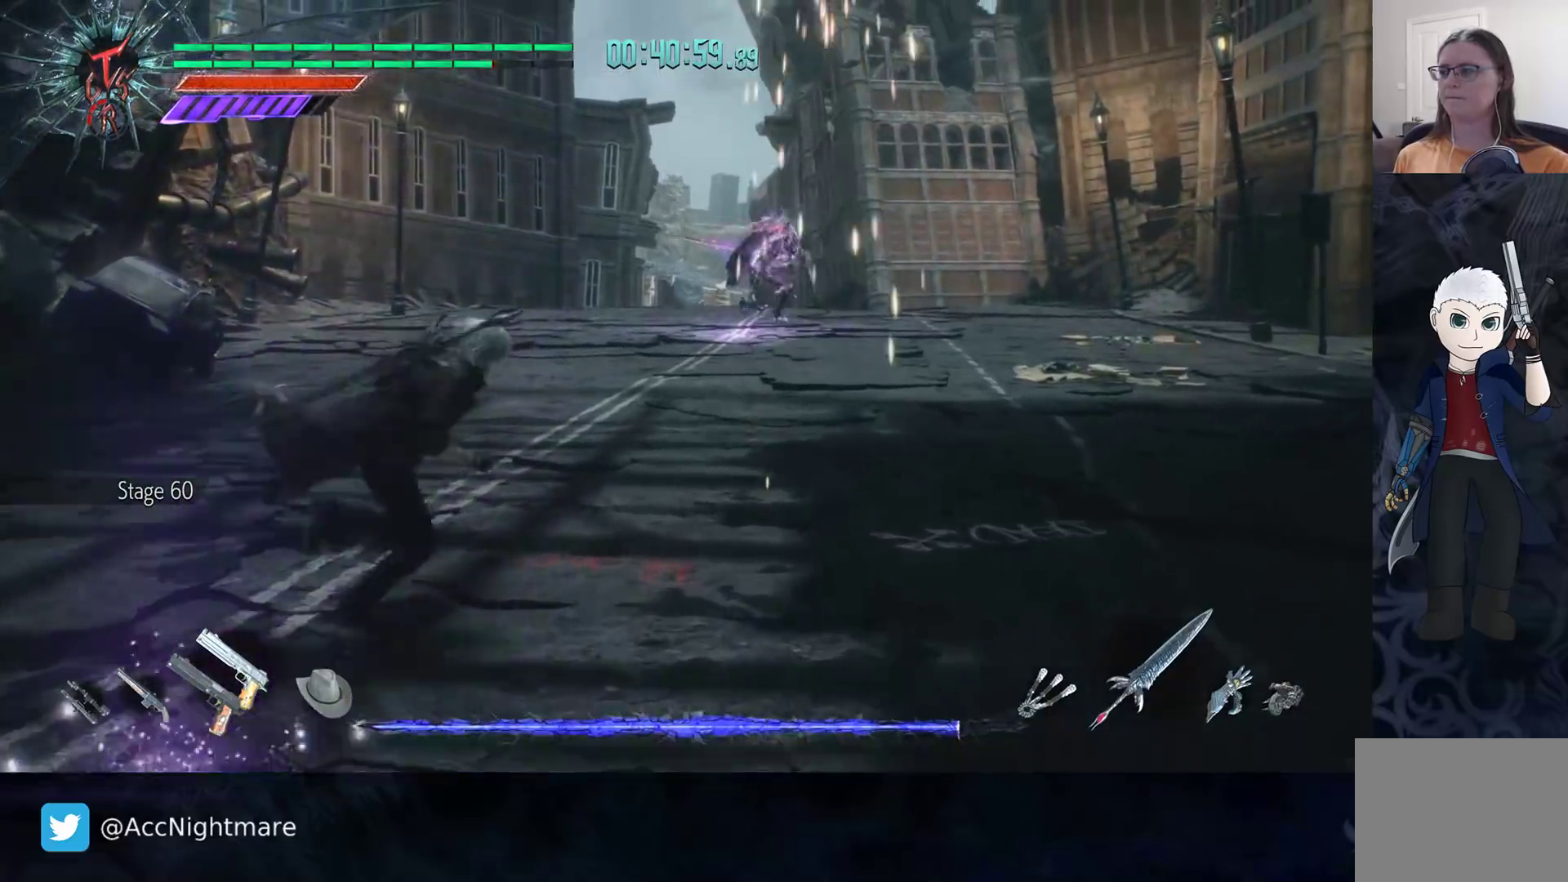
{"buttons": [], "left_stick": "down-right", "right_stick": "center", "events": [[67, "left_stick", "down-right"], [83, "R2", "down"], [233, "R2", "up"], [300, "CIRCLE", "down"], [433, "CIRCLE", "up"]]}
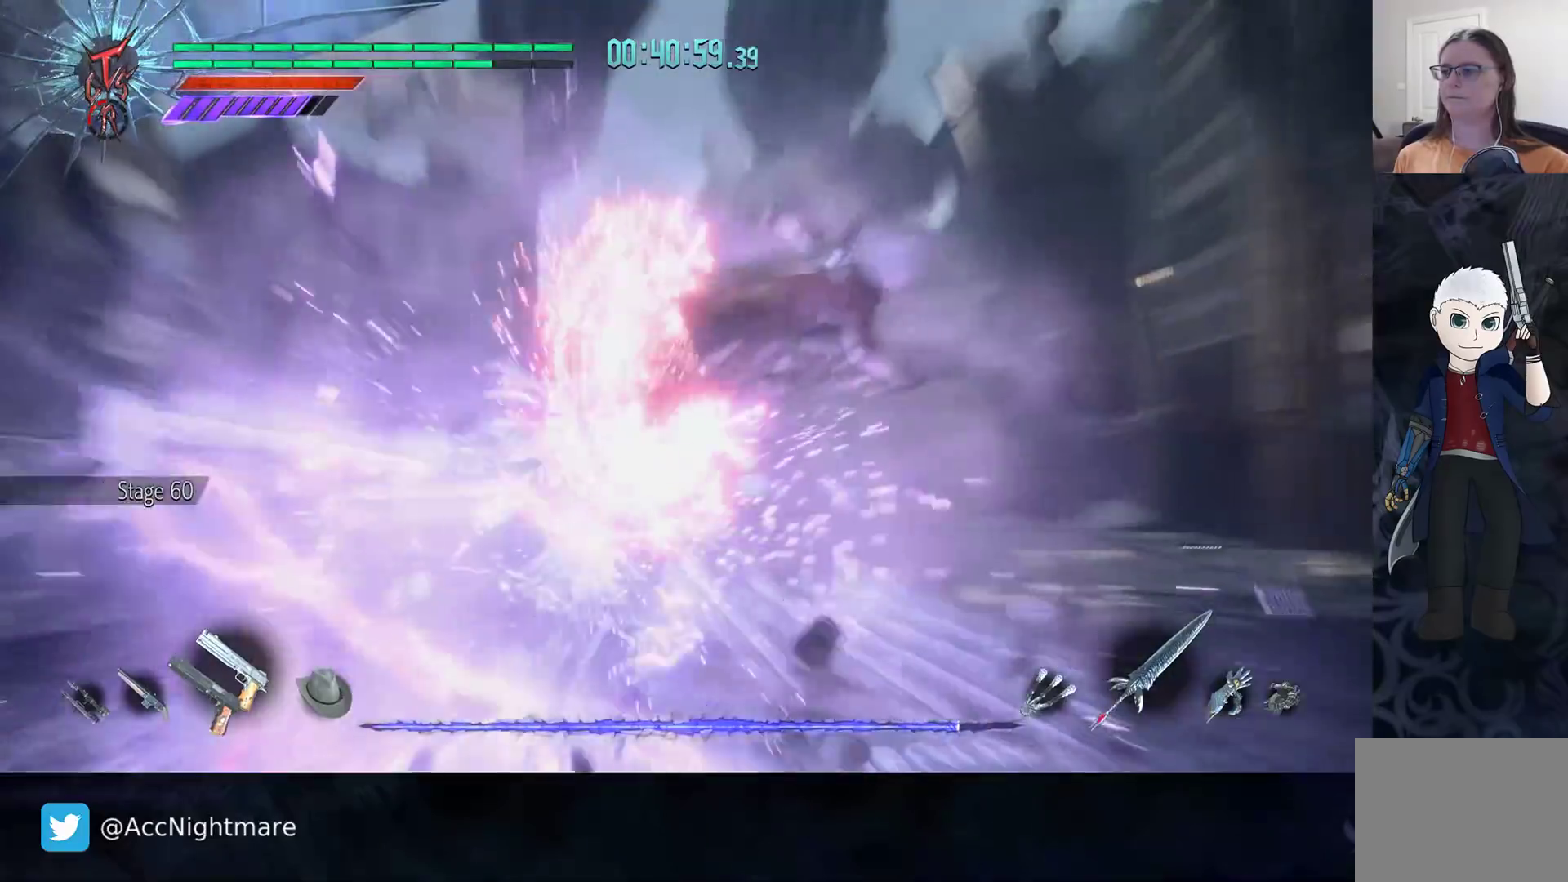
{"buttons": [], "left_stick": "center", "right_stick": "center", "events": [[367, "left_stick", "center"]]}
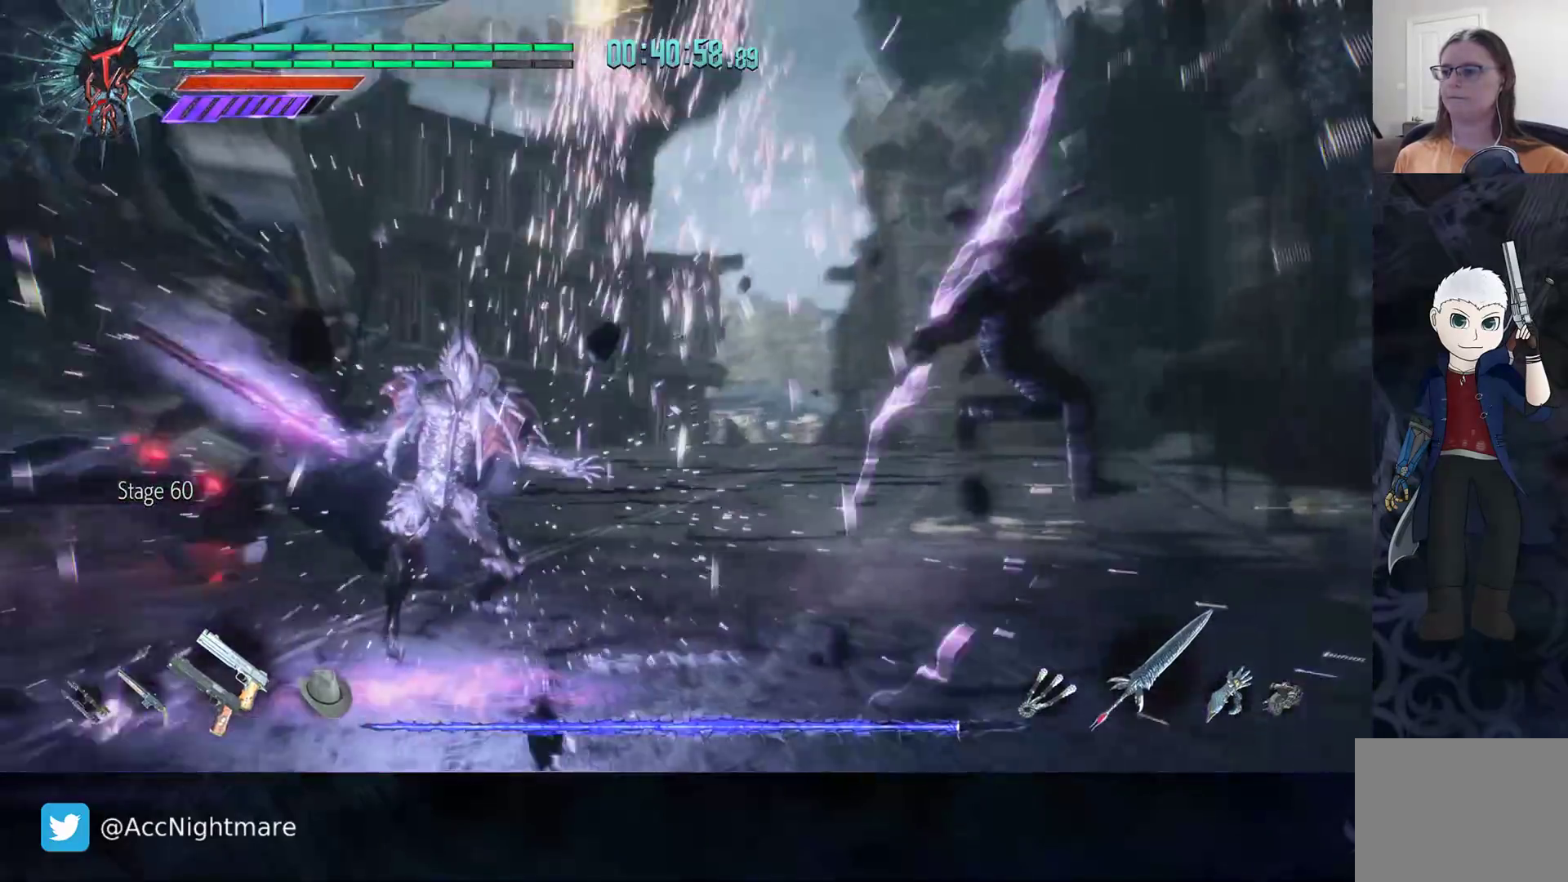
{"buttons": ["CIRCLE"], "left_stick": "down", "right_stick": "center", "events": [[50, "left_stick", "down"], [467, "CIRCLE", "down"]]}
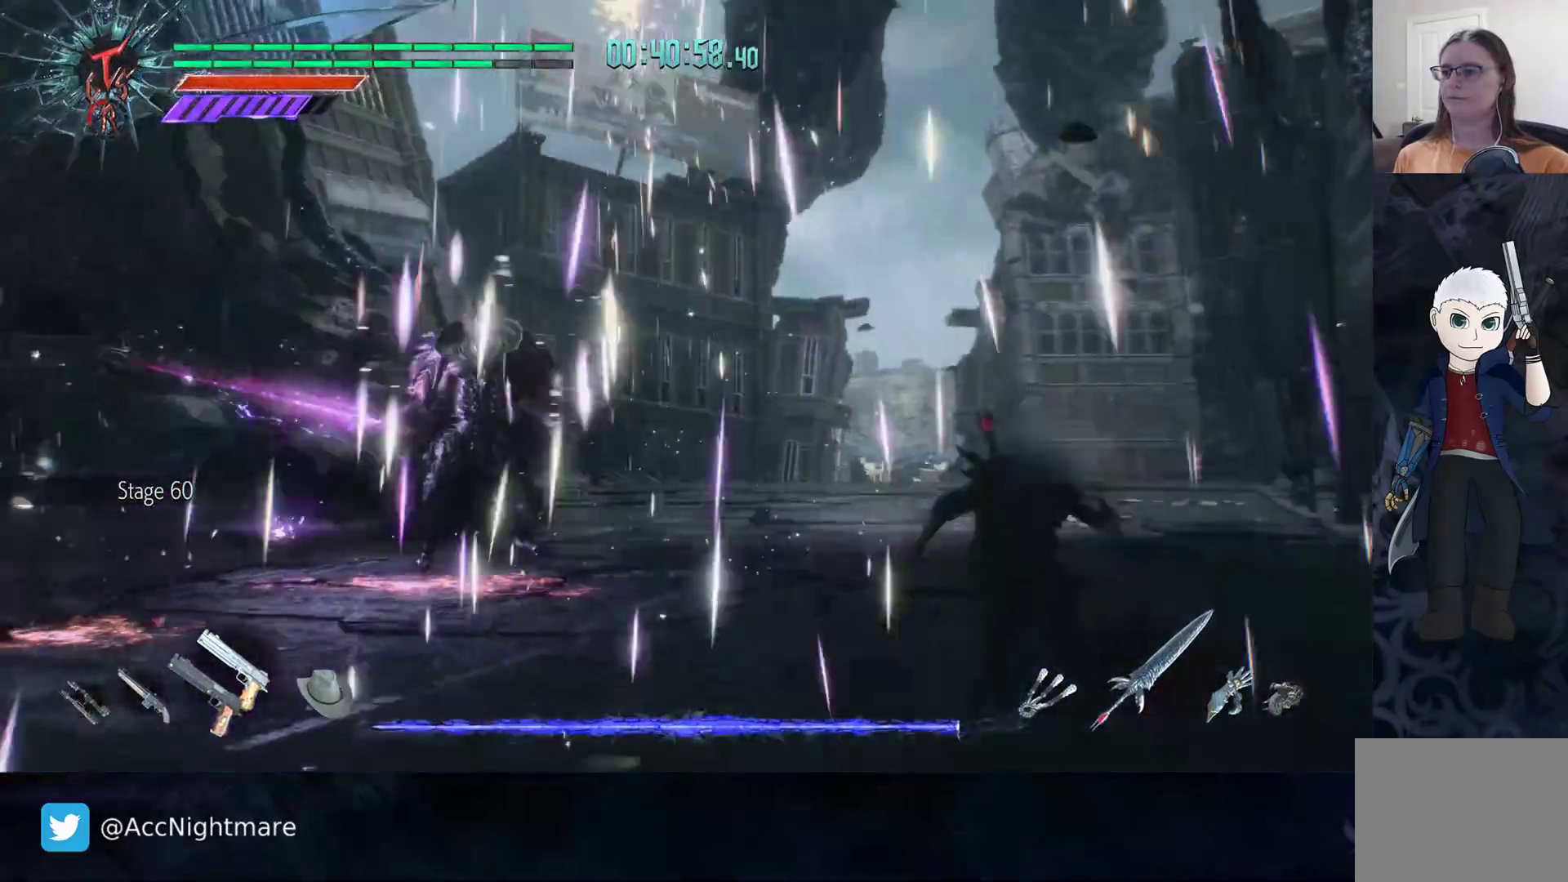
{"buttons": [], "left_stick": "down-left", "right_stick": "center", "events": [[17, "CIRCLE", "up"], [33, "left_stick", "down-left"], [83, "CIRCLE", "down"], [300, "CIRCLE", "up"], [367, "CIRCLE", "down"], [500, "CIRCLE", "up"]]}